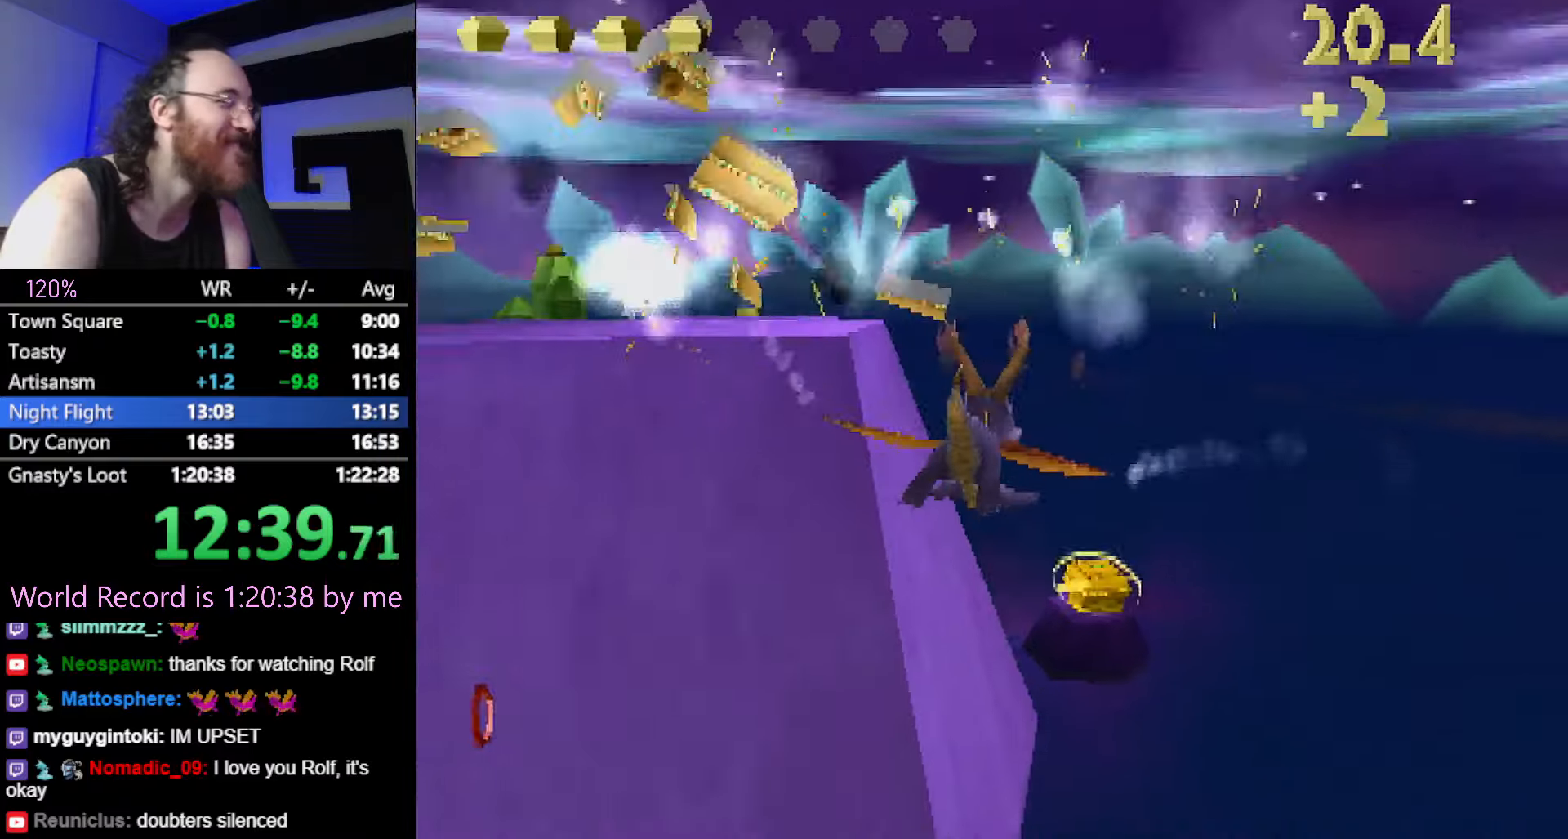
Gameplay with a controller (PlayStation layout); each line is a JSON object with the inputs held at the frame after it. "button_events" lists button changes between this image and that frame as [ms after this image, input, new state], when the widget could be followed in between (sticks are given only as held states). Not read: CROSS L3 R3 SQUARE.
{"buttons": [], "left_stick": "center", "button_events": []}
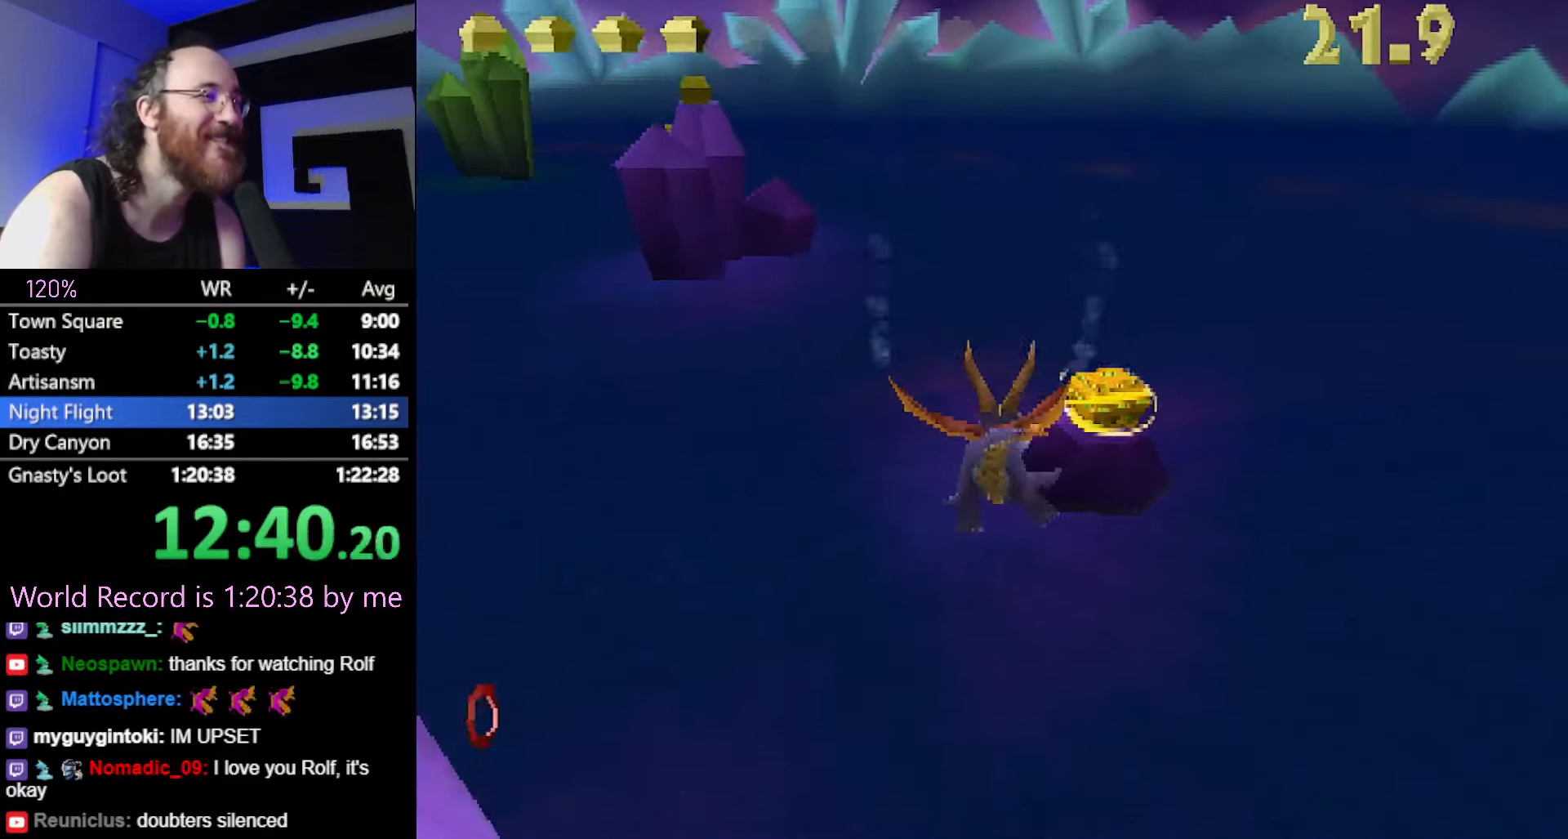
{"buttons": [], "left_stick": "center", "button_events": []}
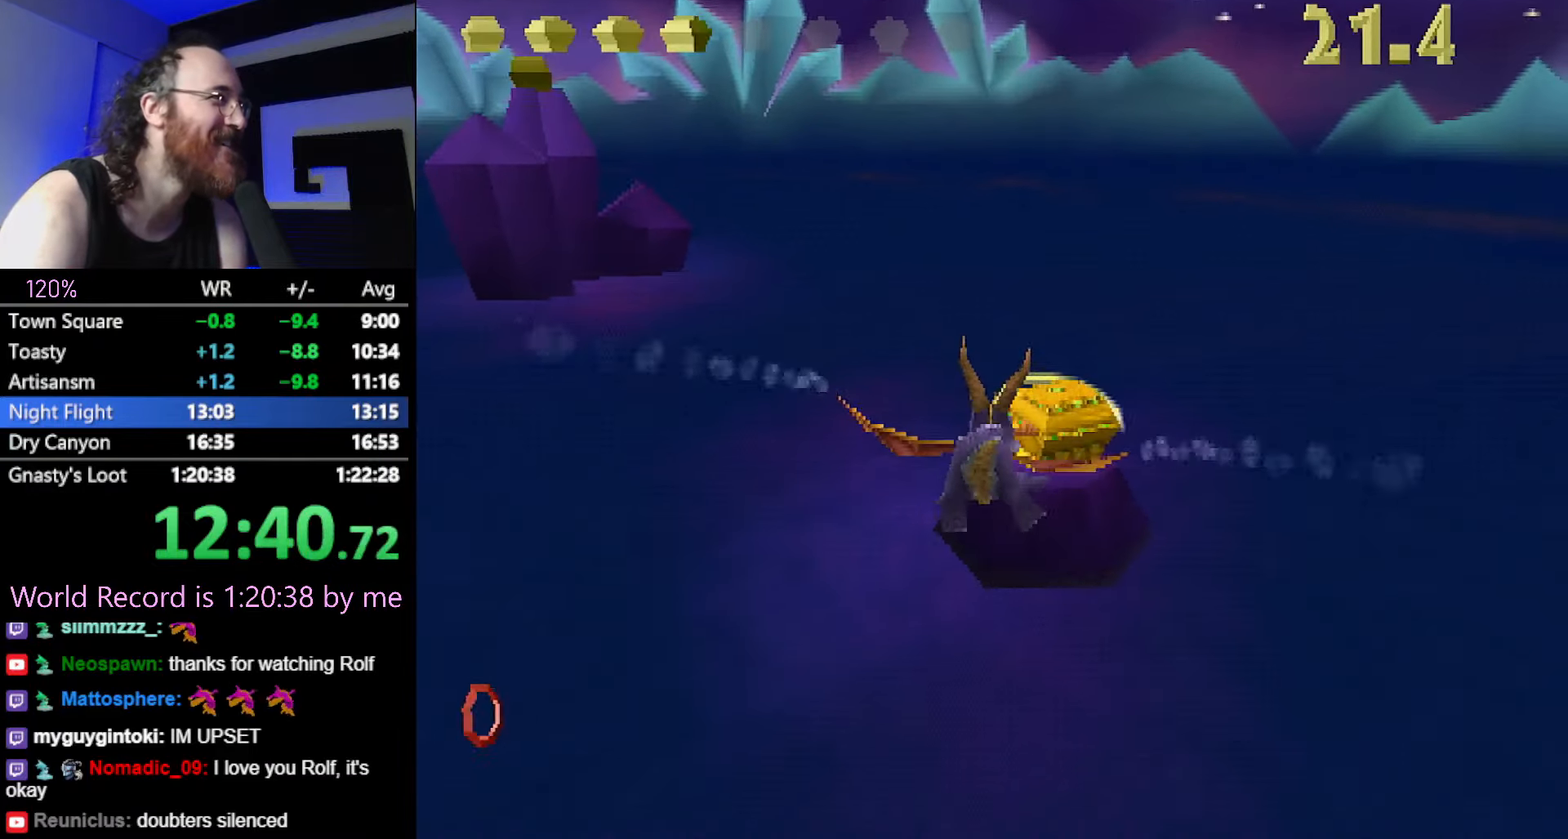
{"buttons": [], "left_stick": "down-left", "button_events": []}
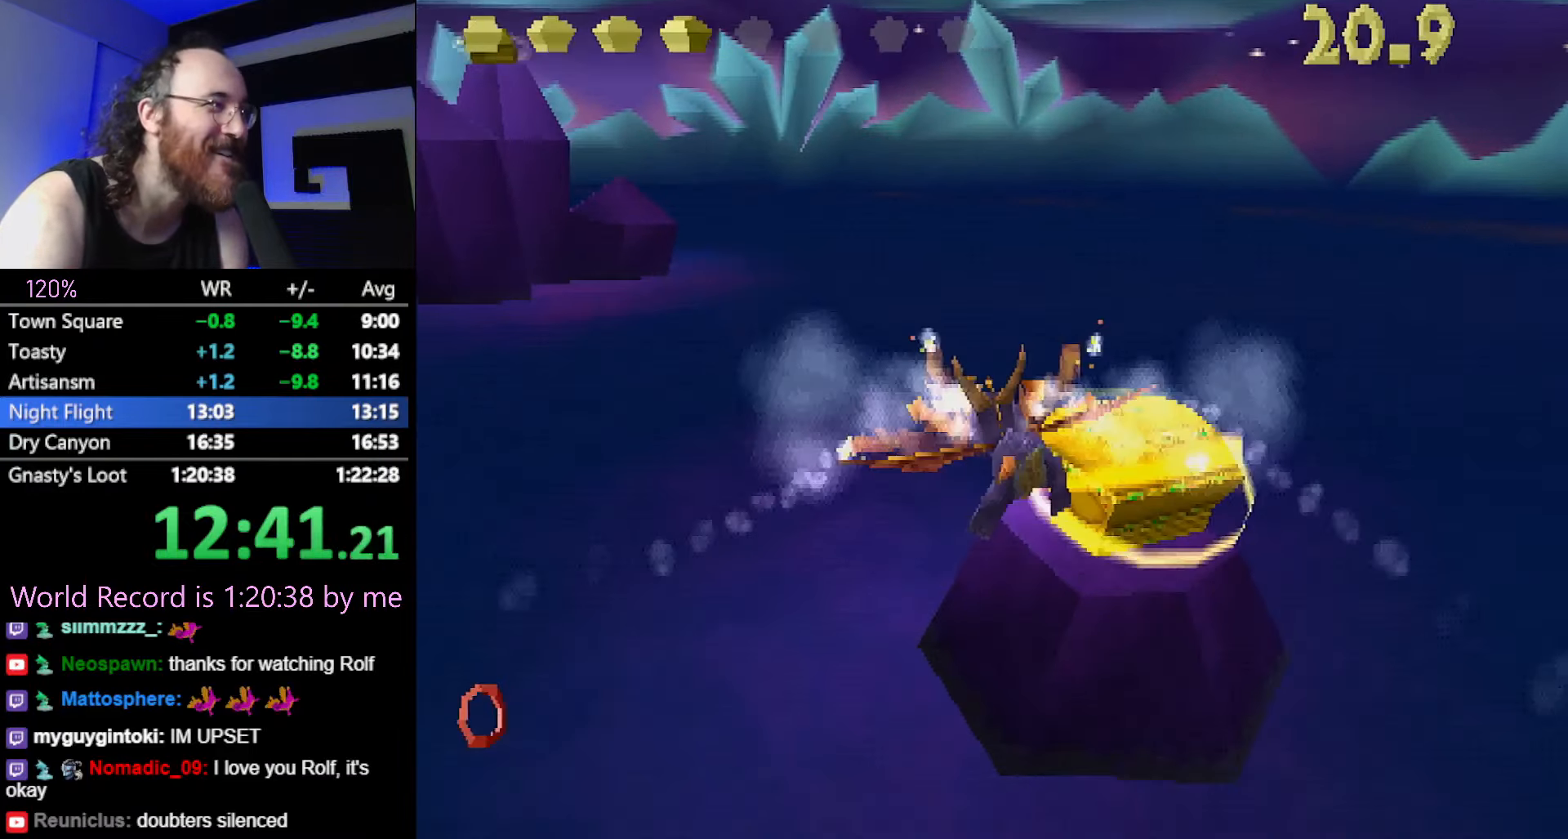
{"buttons": [], "left_stick": "center", "button_events": []}
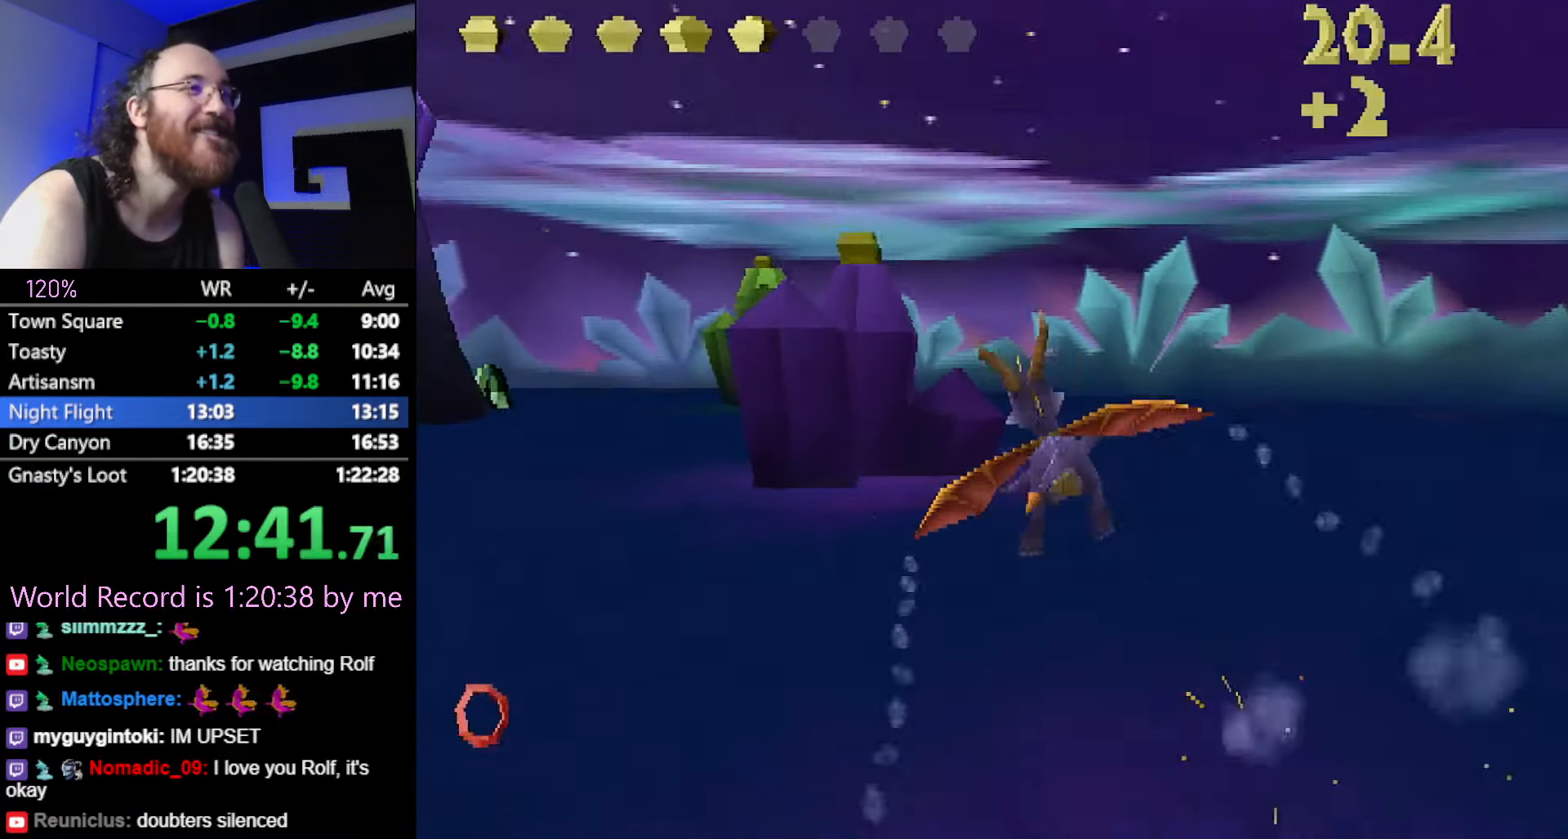
{"buttons": [], "left_stick": "center", "button_events": []}
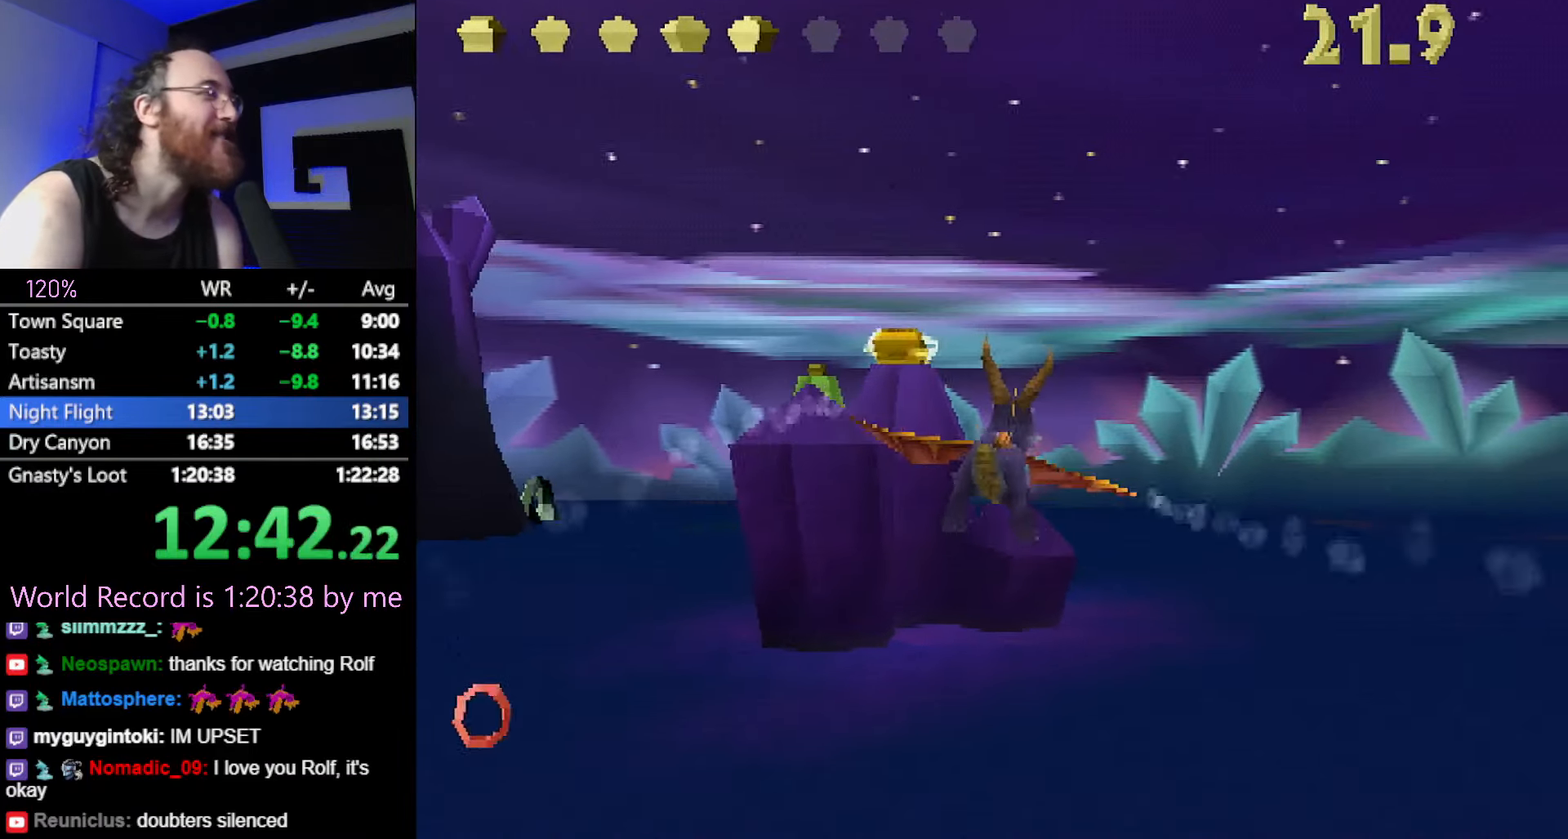
{"buttons": [], "left_stick": "down", "button_events": []}
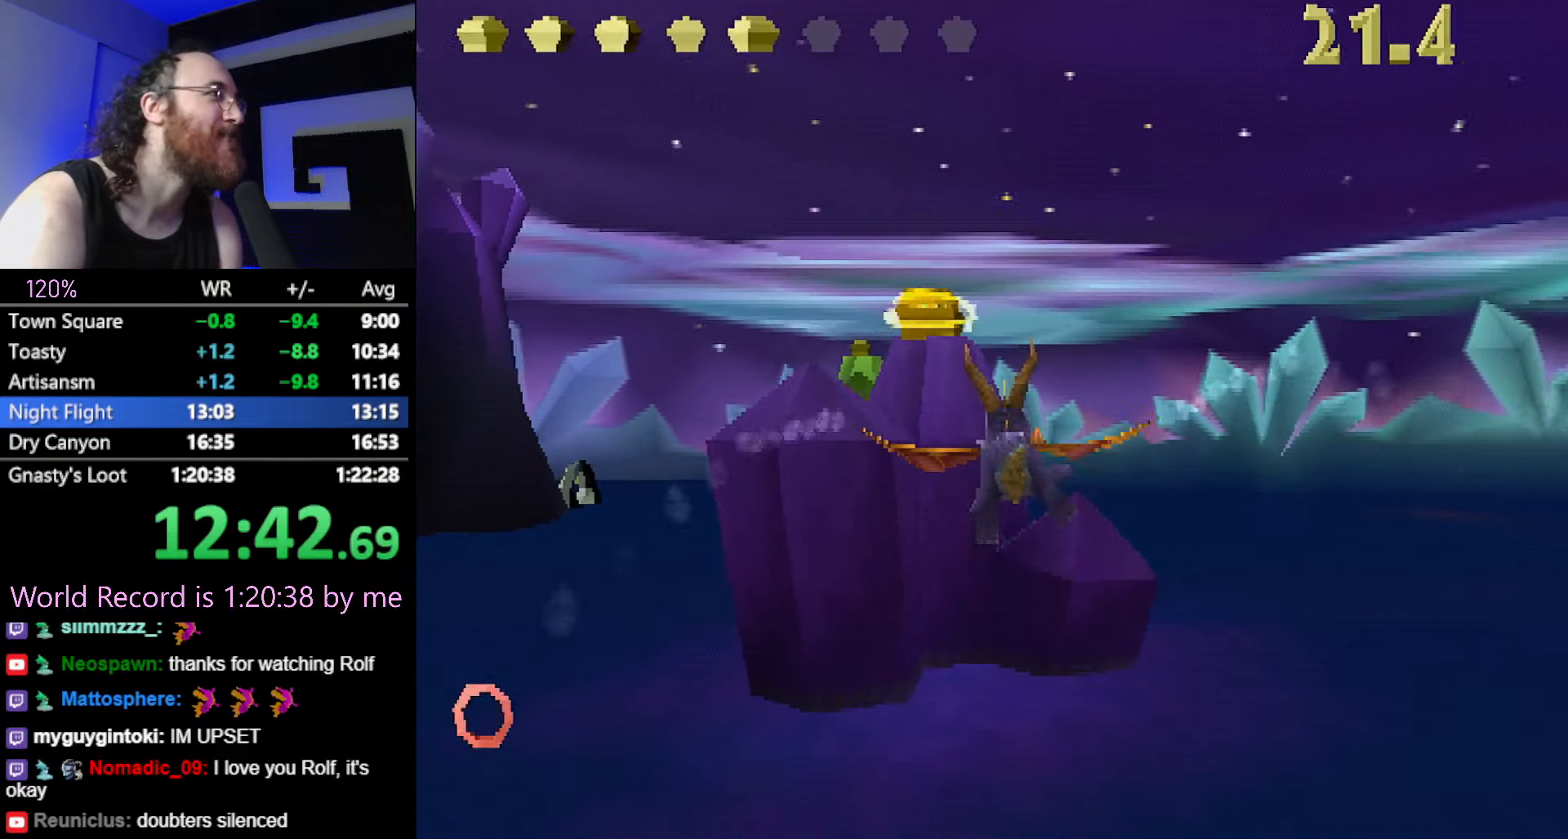
{"buttons": [], "left_stick": "center", "button_events": []}
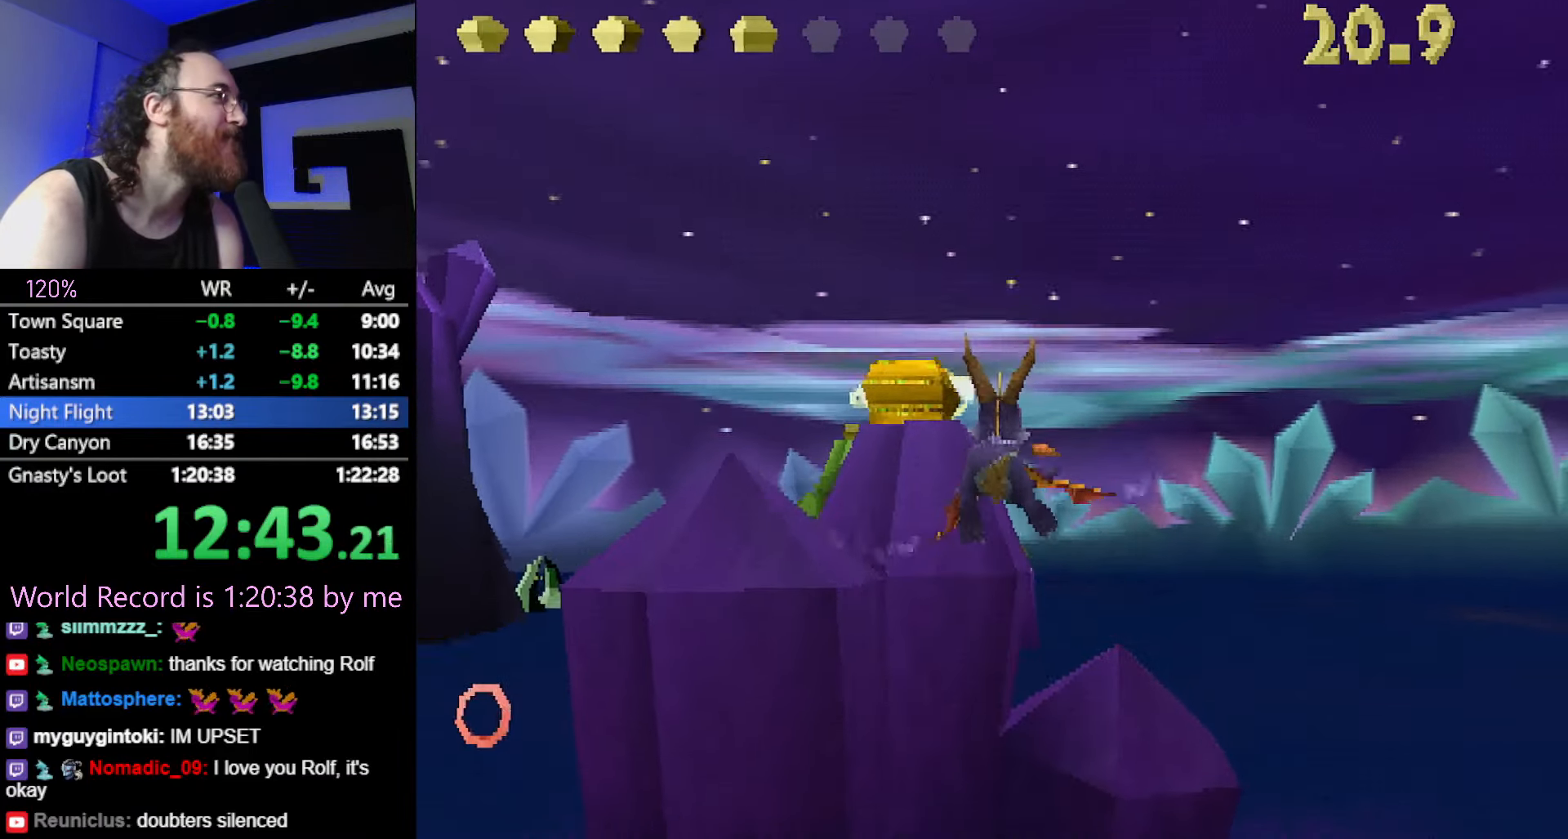
{"buttons": [], "left_stick": "center", "button_events": []}
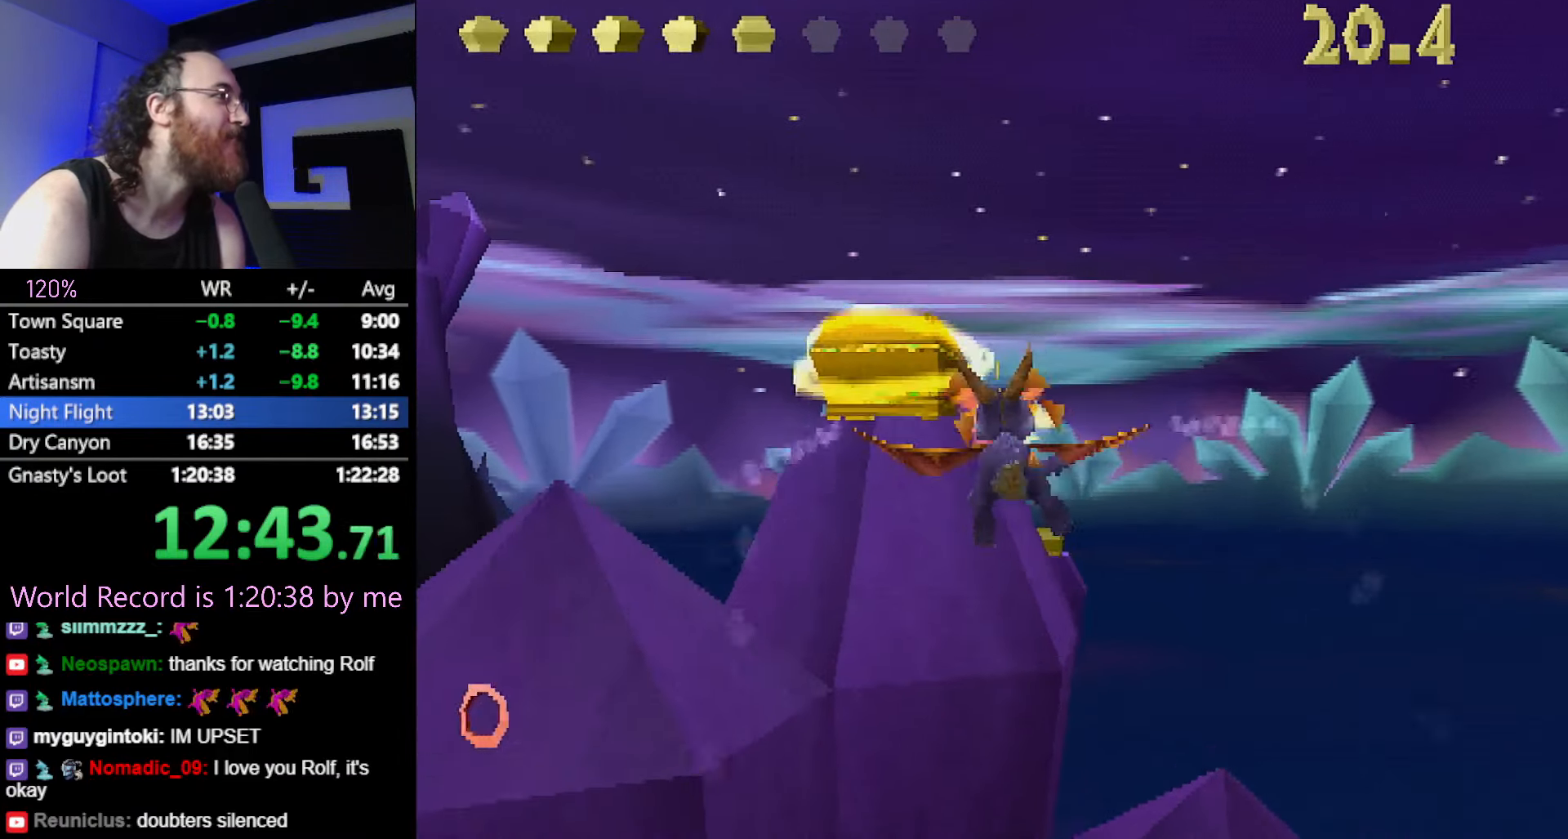
{"buttons": [], "left_stick": "center", "button_events": []}
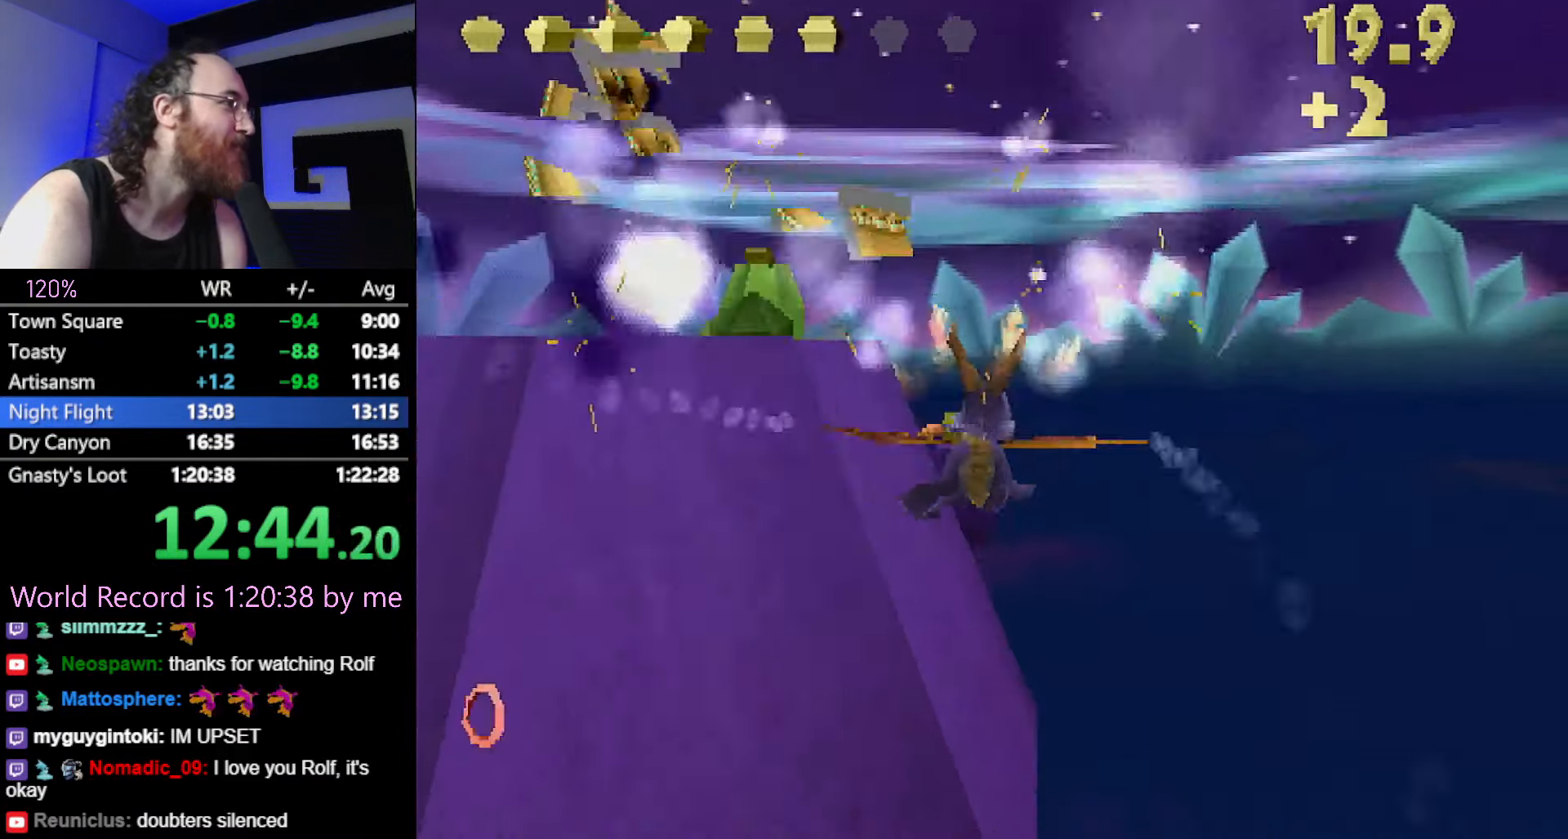
{"buttons": [], "left_stick": "center", "button_events": []}
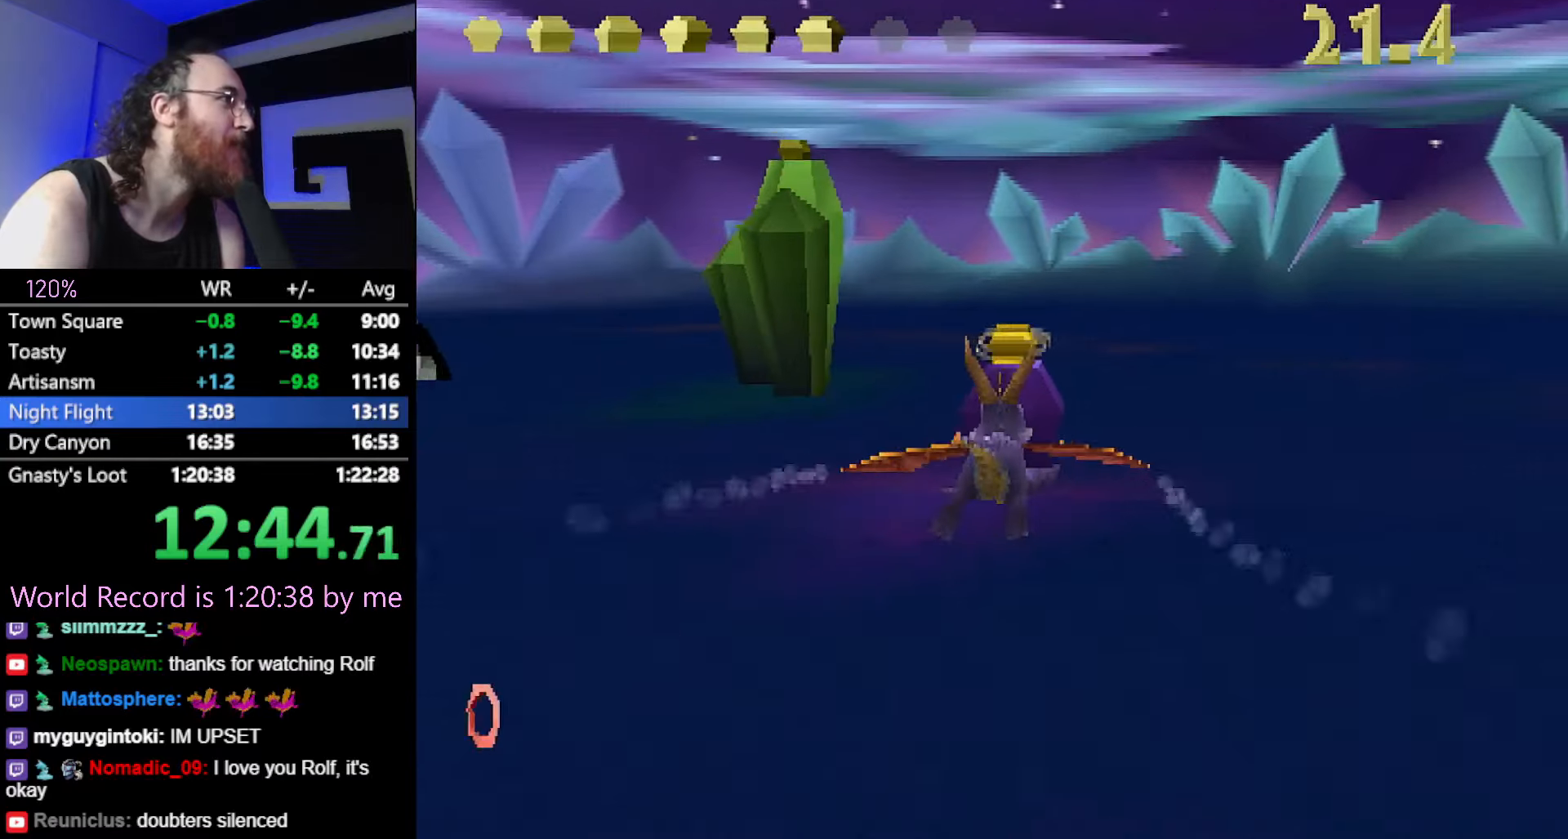
{"buttons": [], "left_stick": "center", "button_events": []}
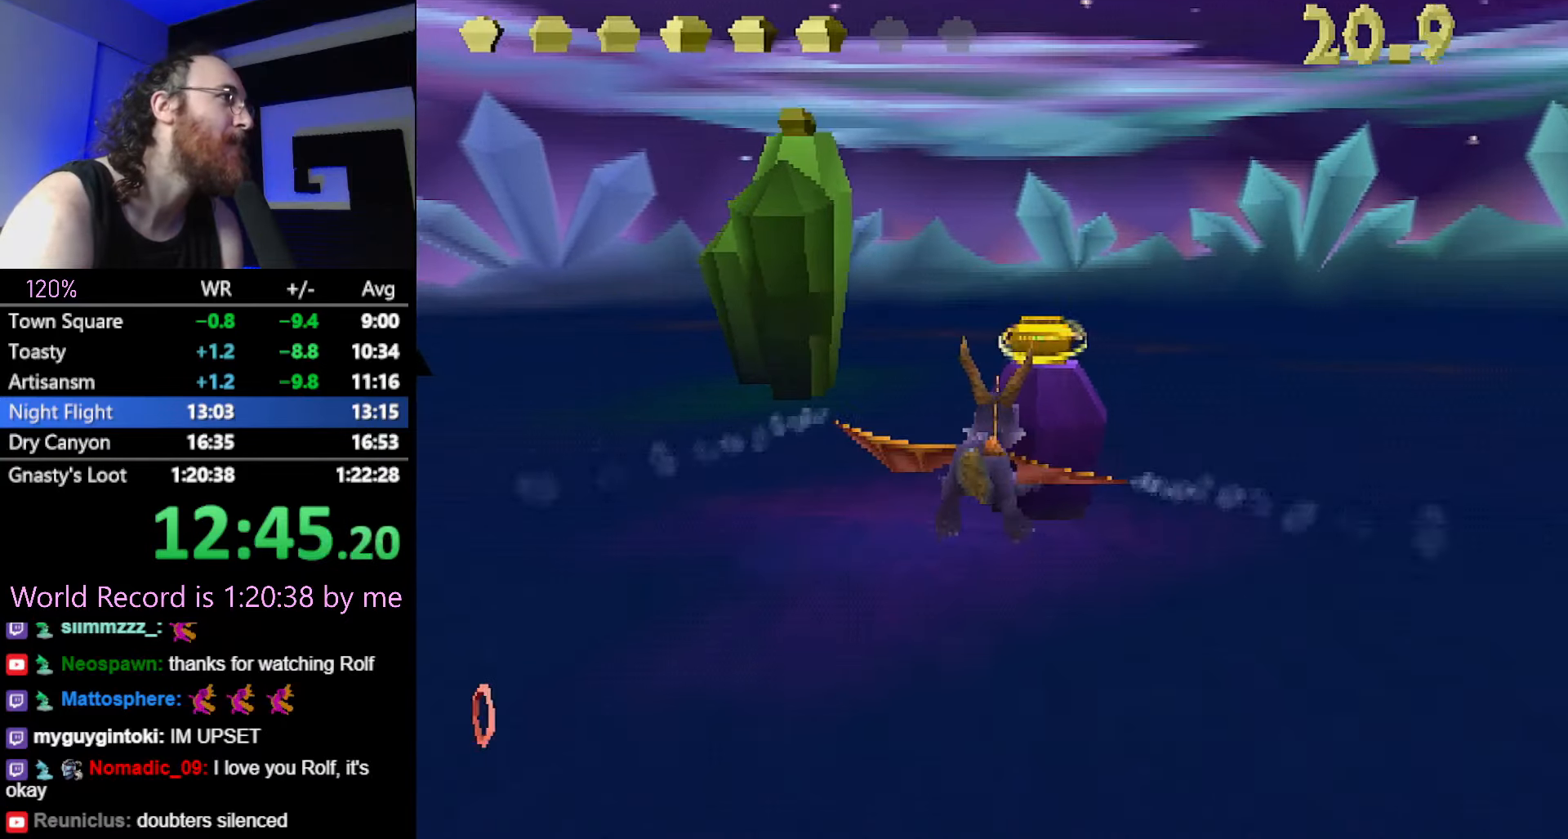
{"buttons": [], "left_stick": "center", "button_events": []}
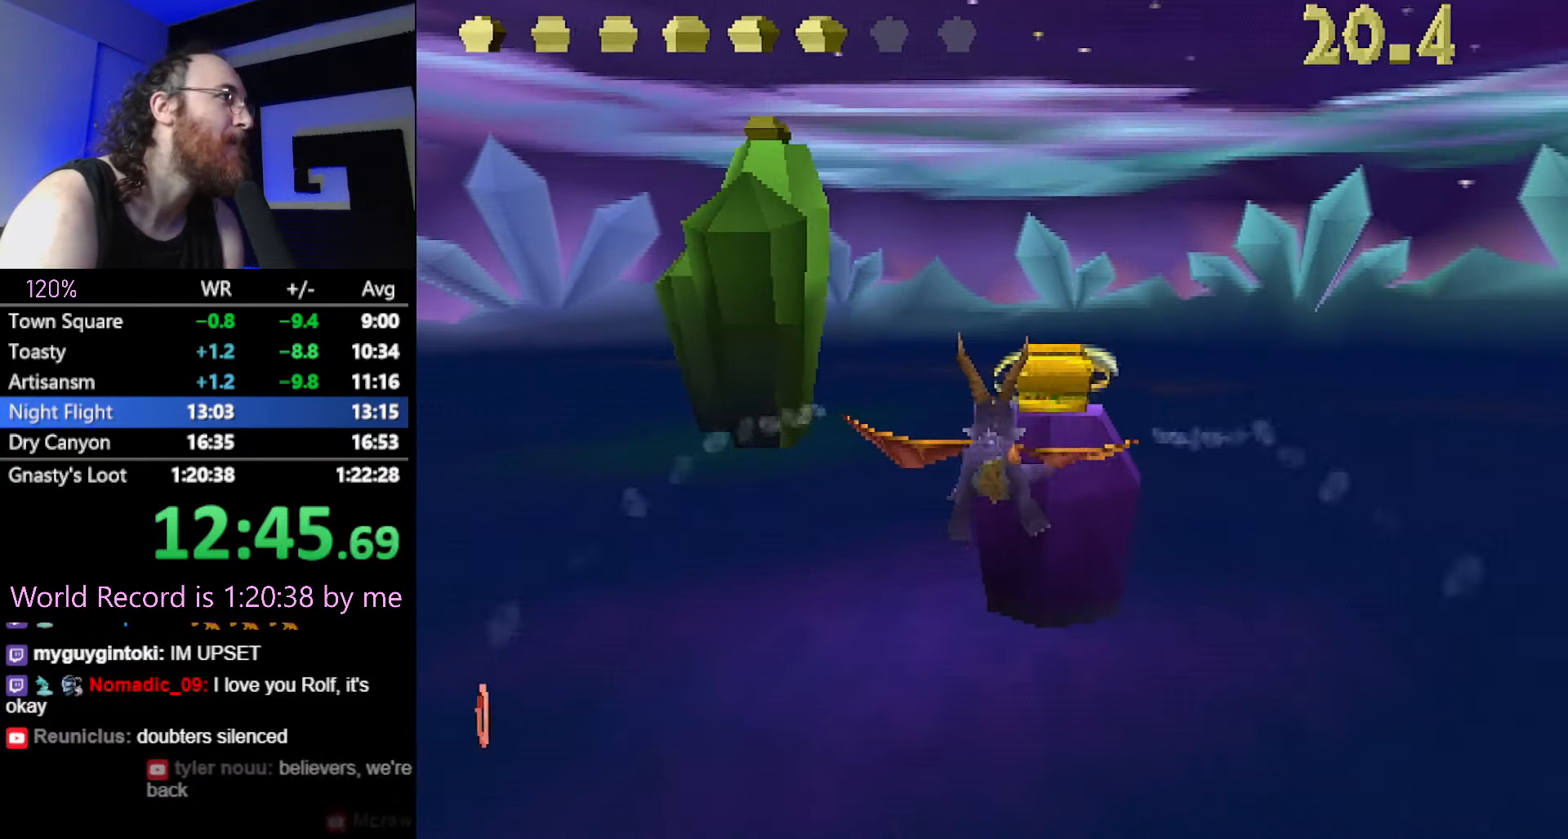
{"buttons": [], "left_stick": "center", "button_events": []}
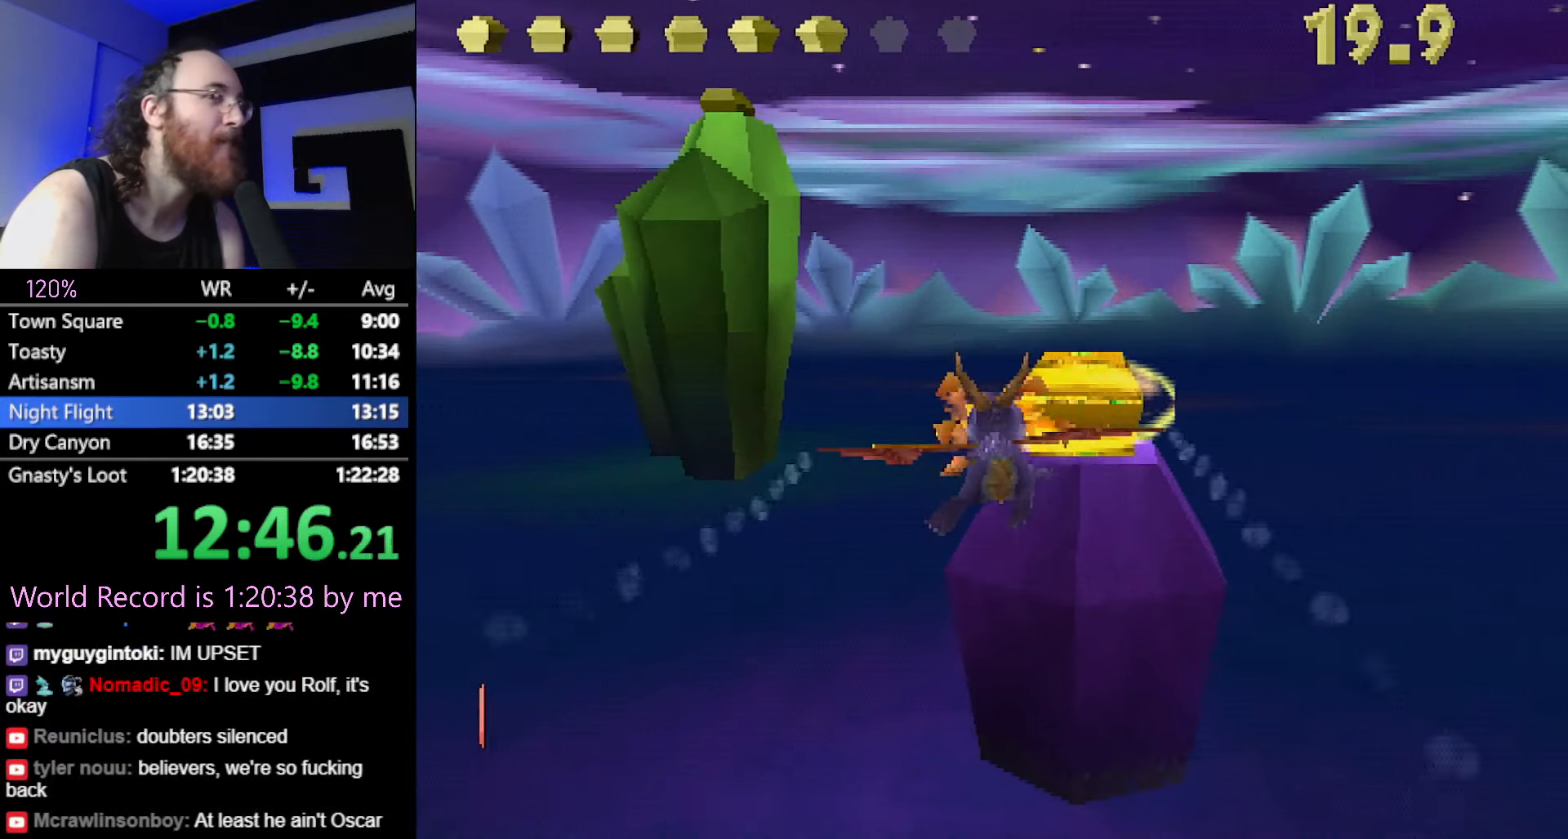
{"buttons": [], "left_stick": "center", "button_events": []}
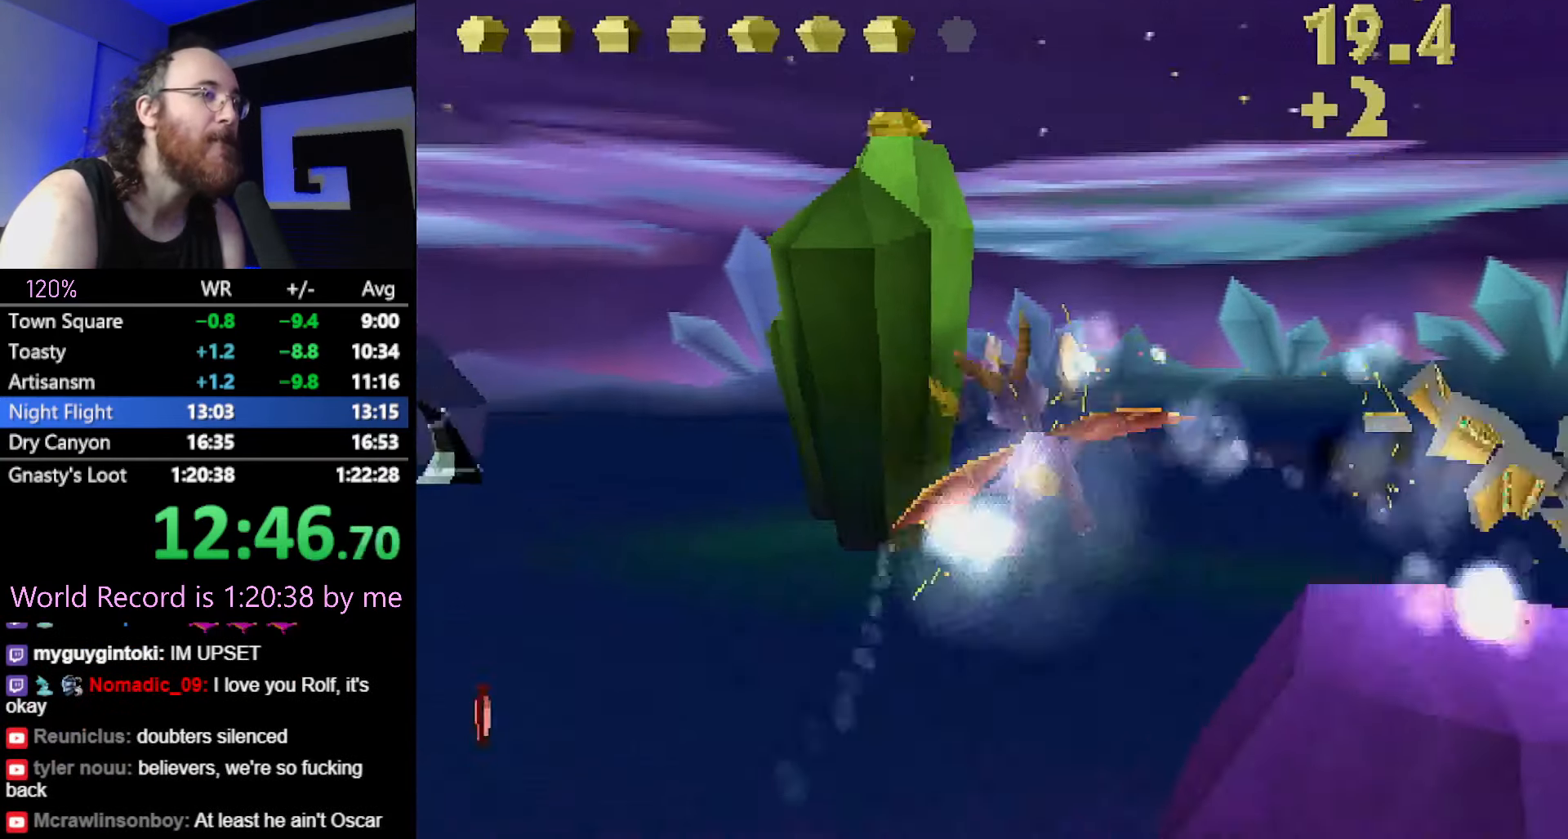
{"buttons": [], "left_stick": "down", "button_events": []}
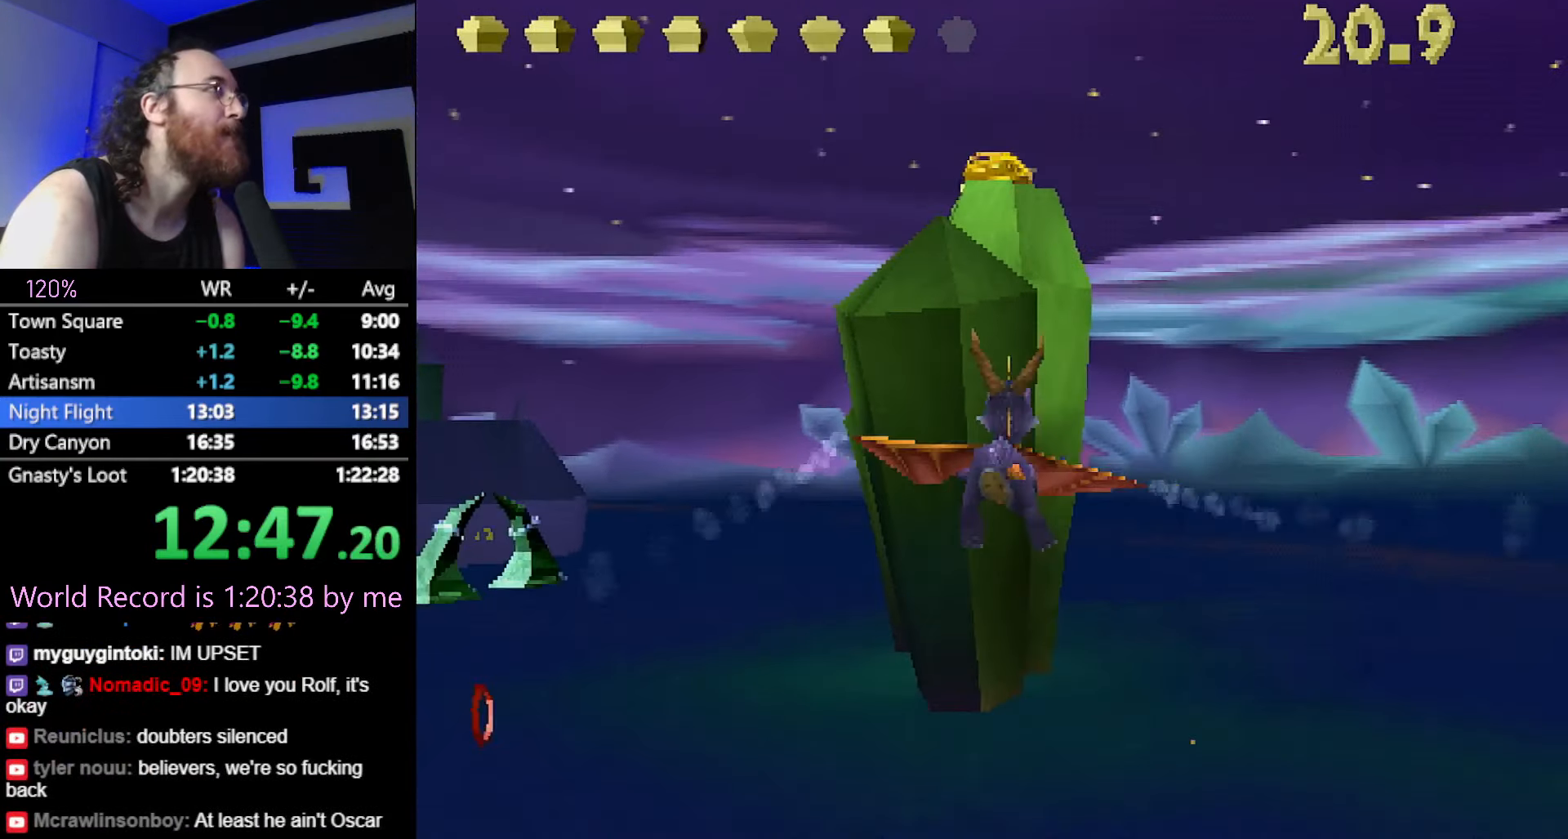
{"buttons": [], "left_stick": "up-left", "button_events": []}
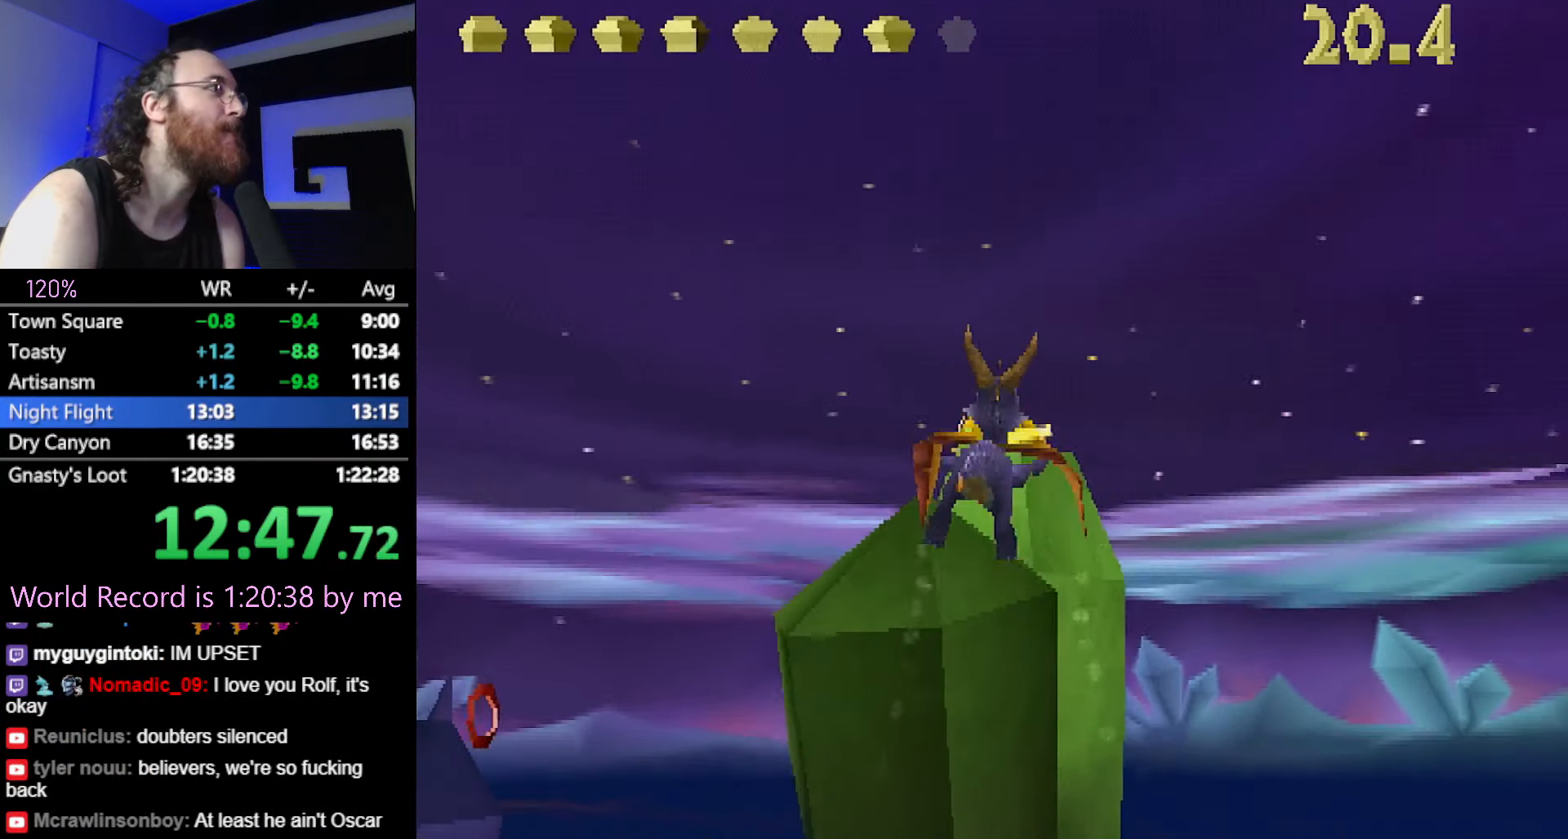
{"buttons": [], "left_stick": "center", "button_events": []}
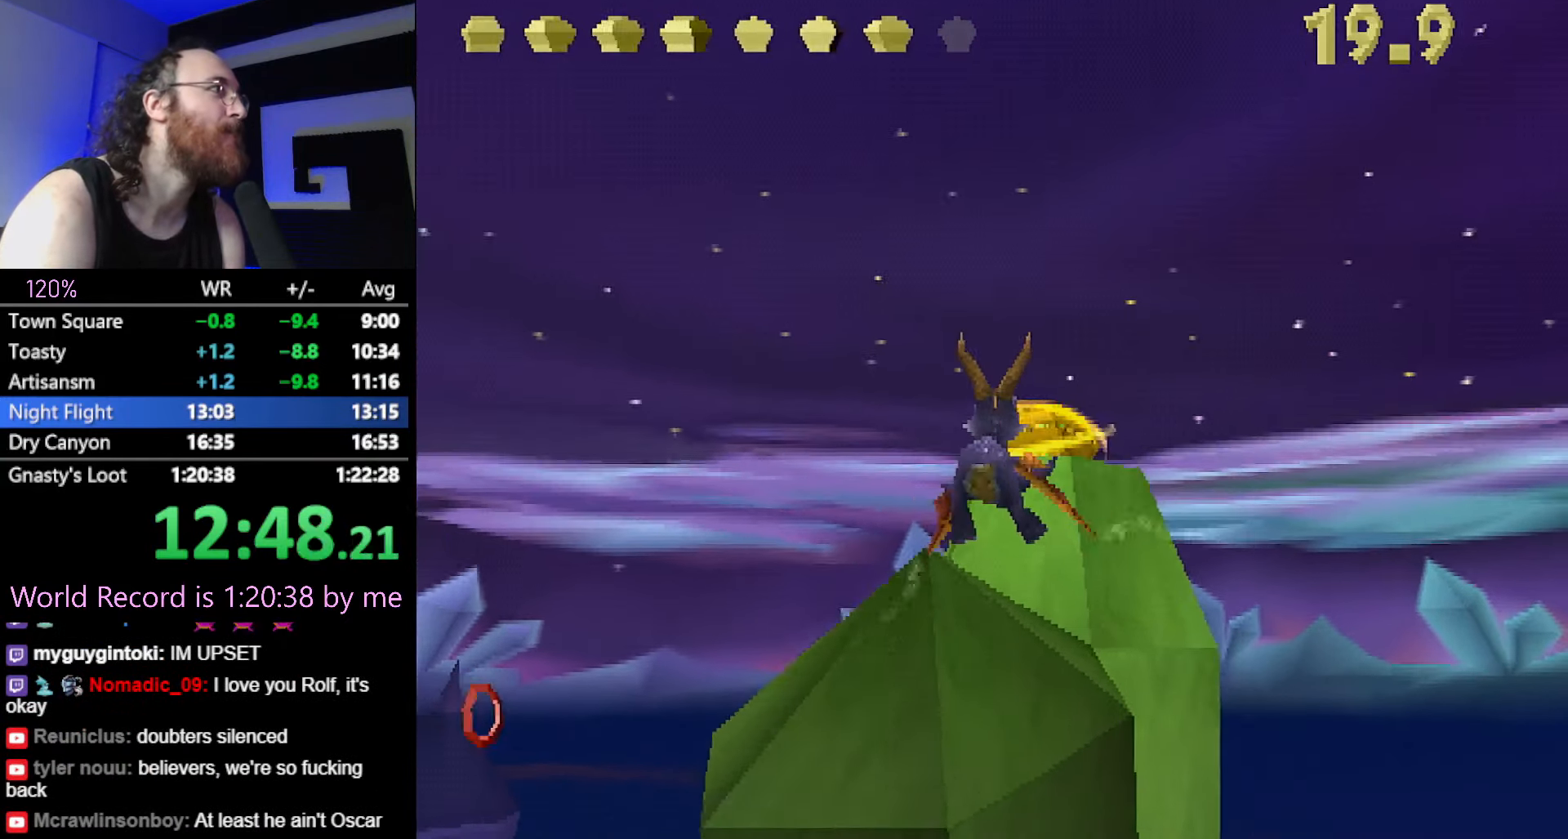
{"buttons": [], "left_stick": "up-left", "button_events": []}
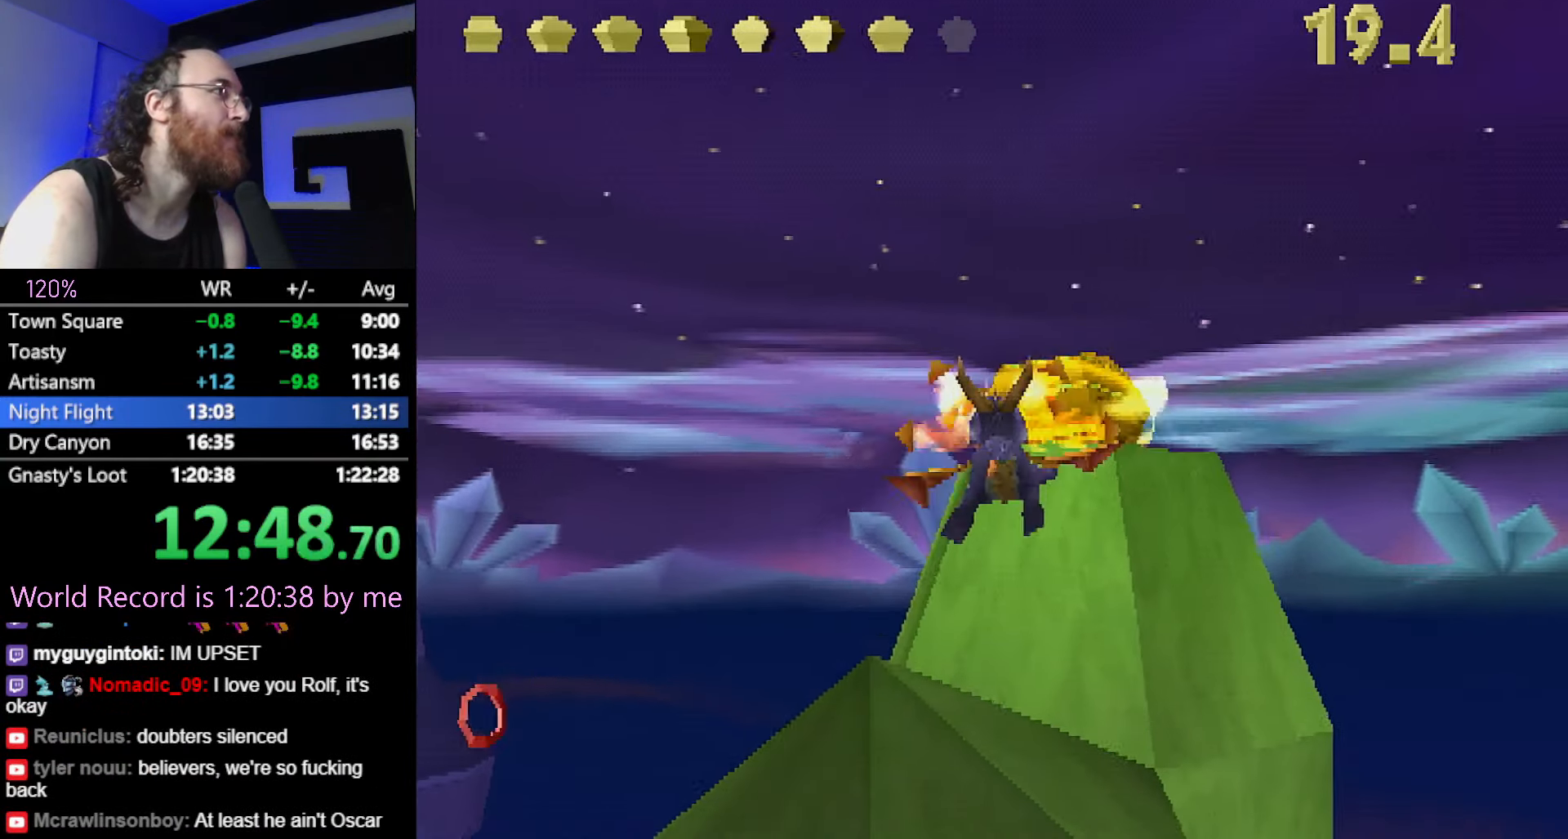
{"buttons": [], "left_stick": "up-left", "button_events": []}
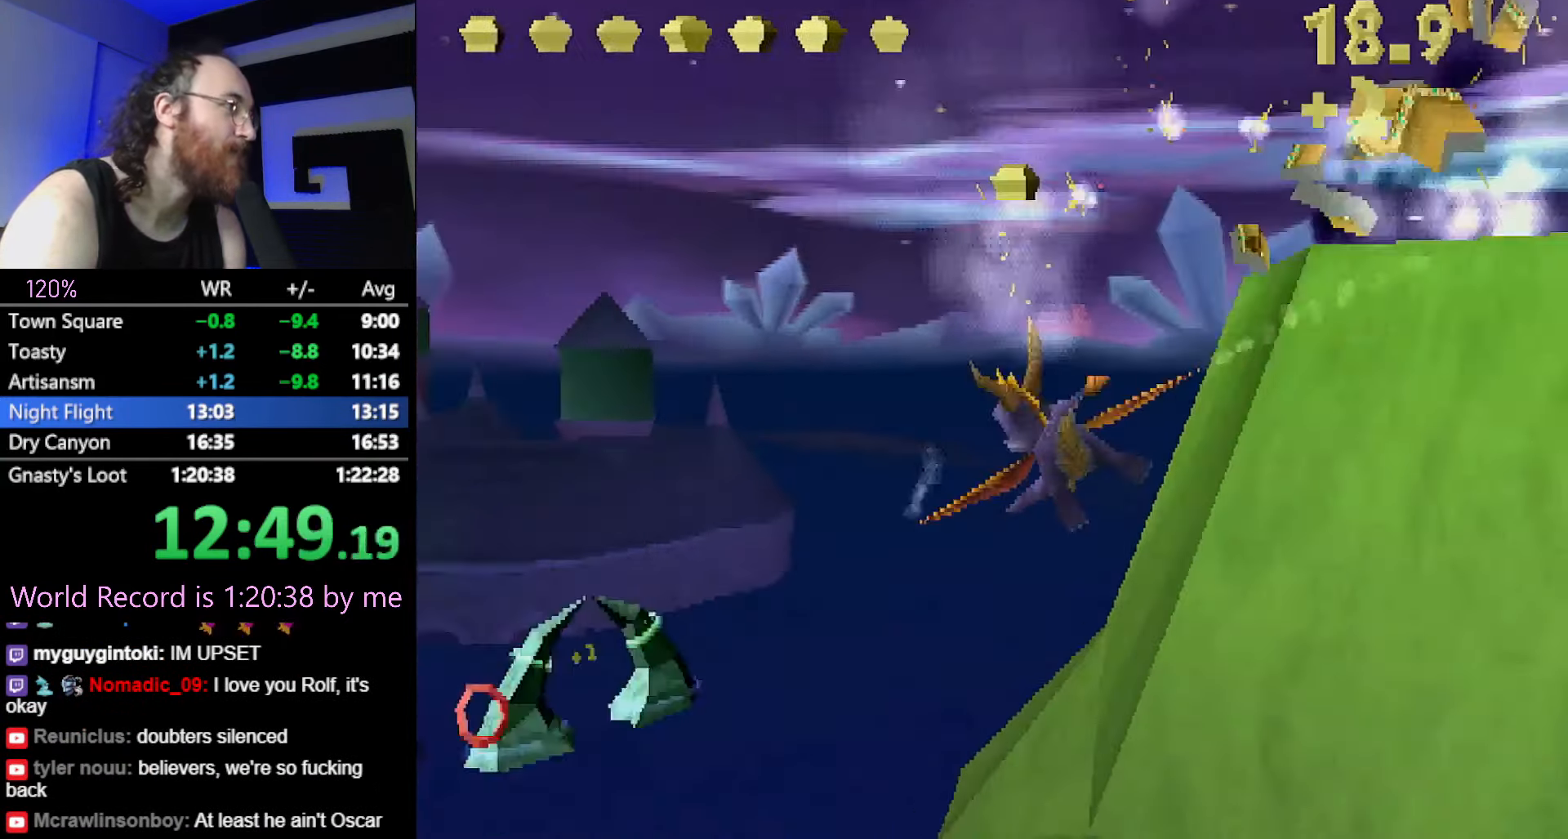
{"buttons": [], "left_stick": "center", "button_events": []}
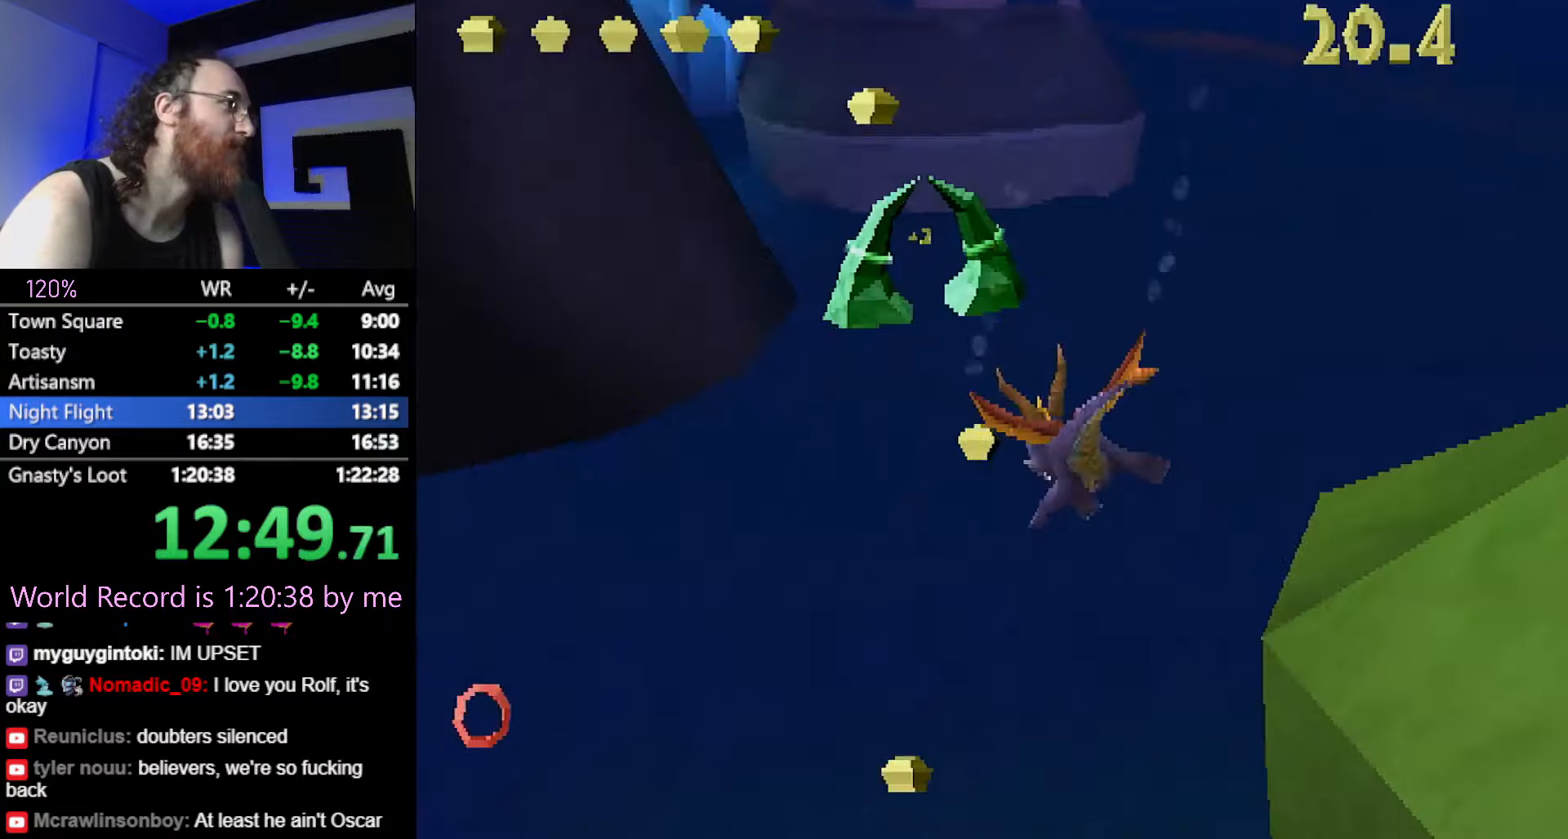
{"buttons": [], "left_stick": "center", "button_events": []}
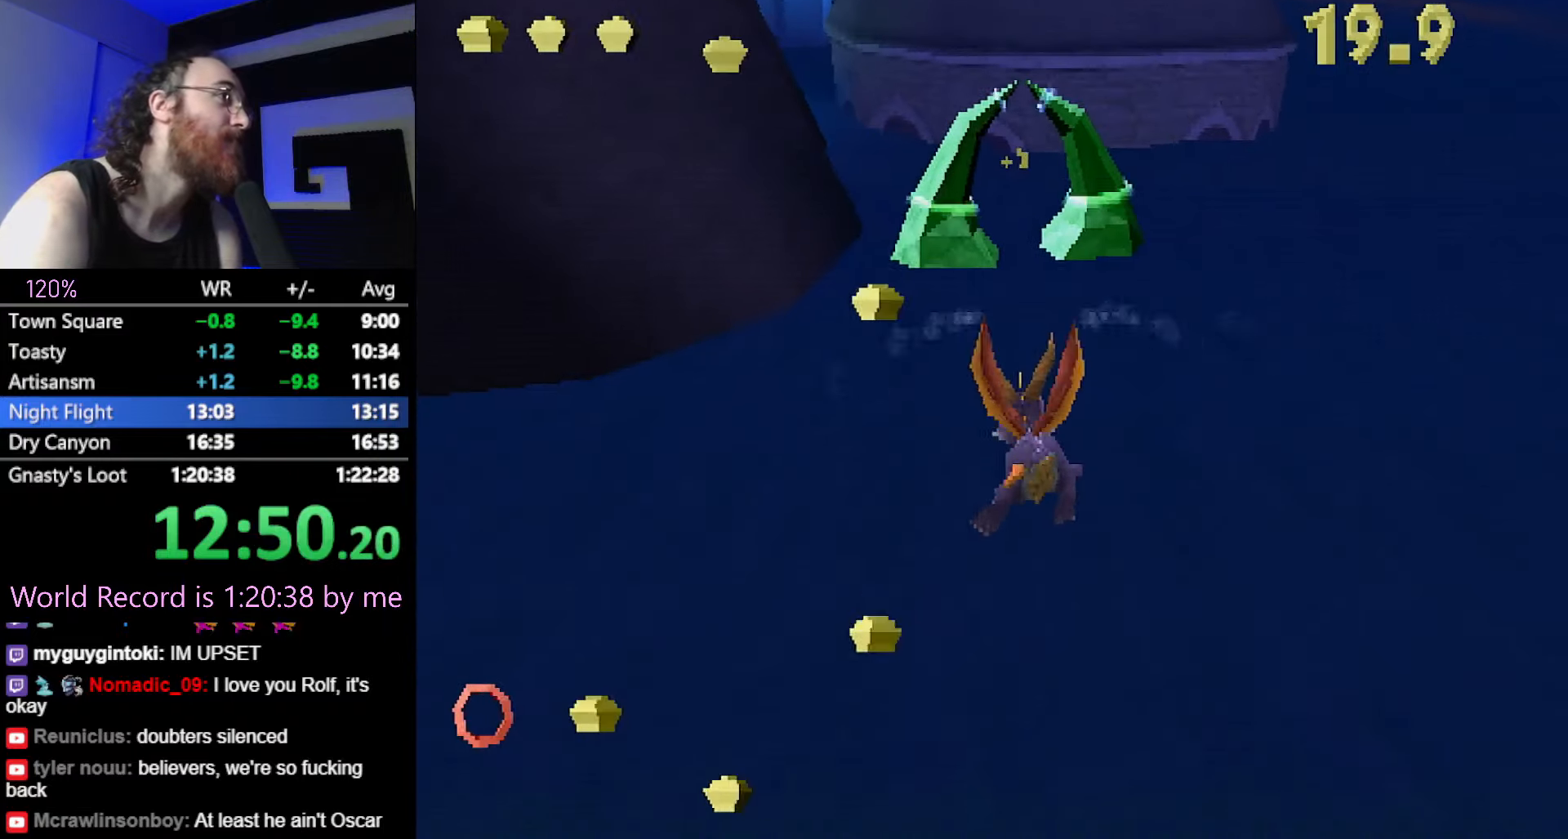
{"buttons": [], "left_stick": "center", "button_events": []}
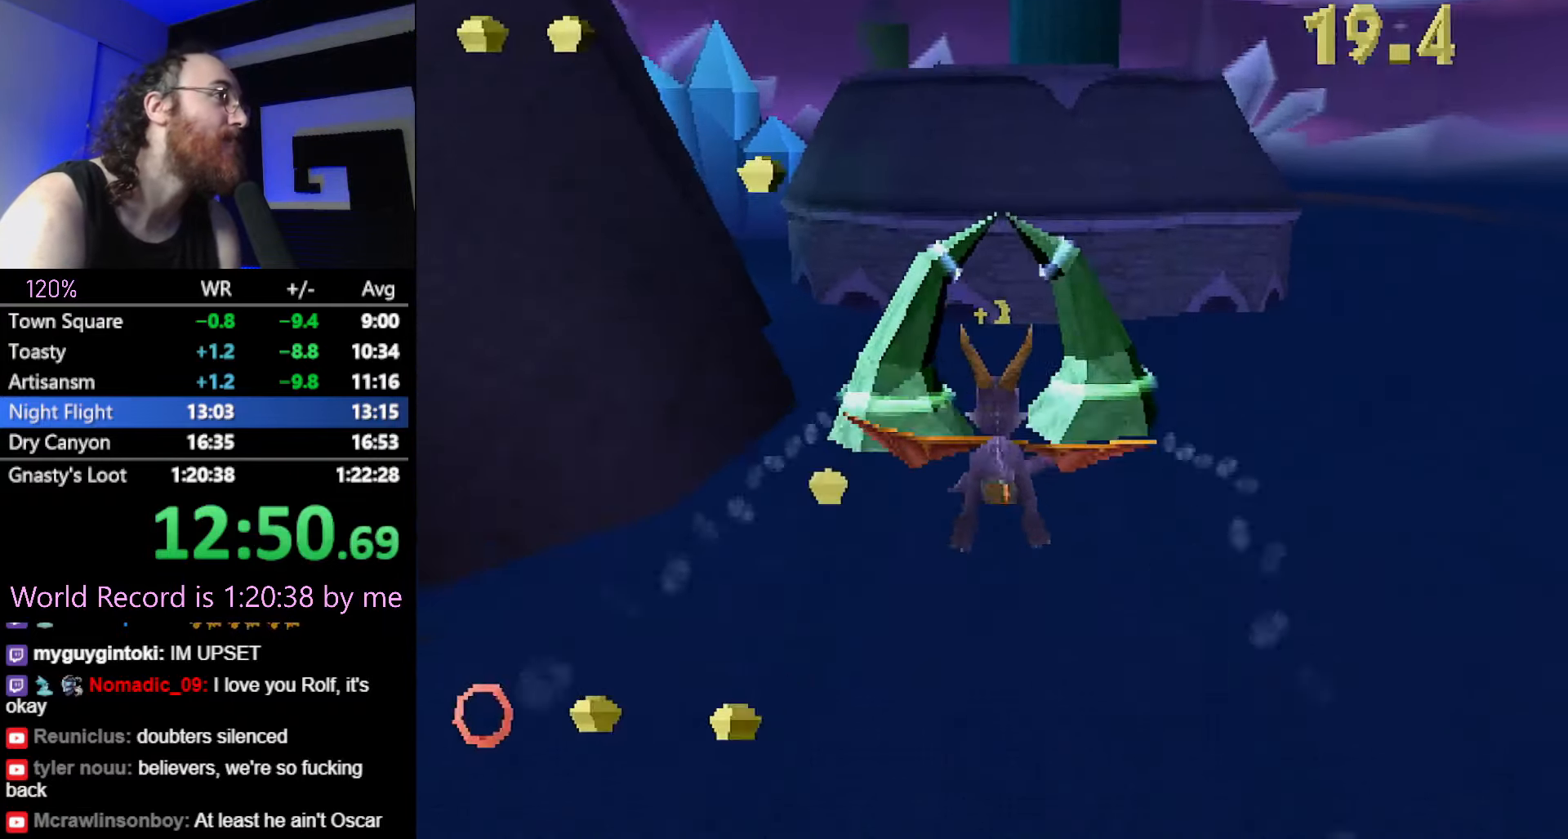
{"buttons": [], "left_stick": "center", "button_events": []}
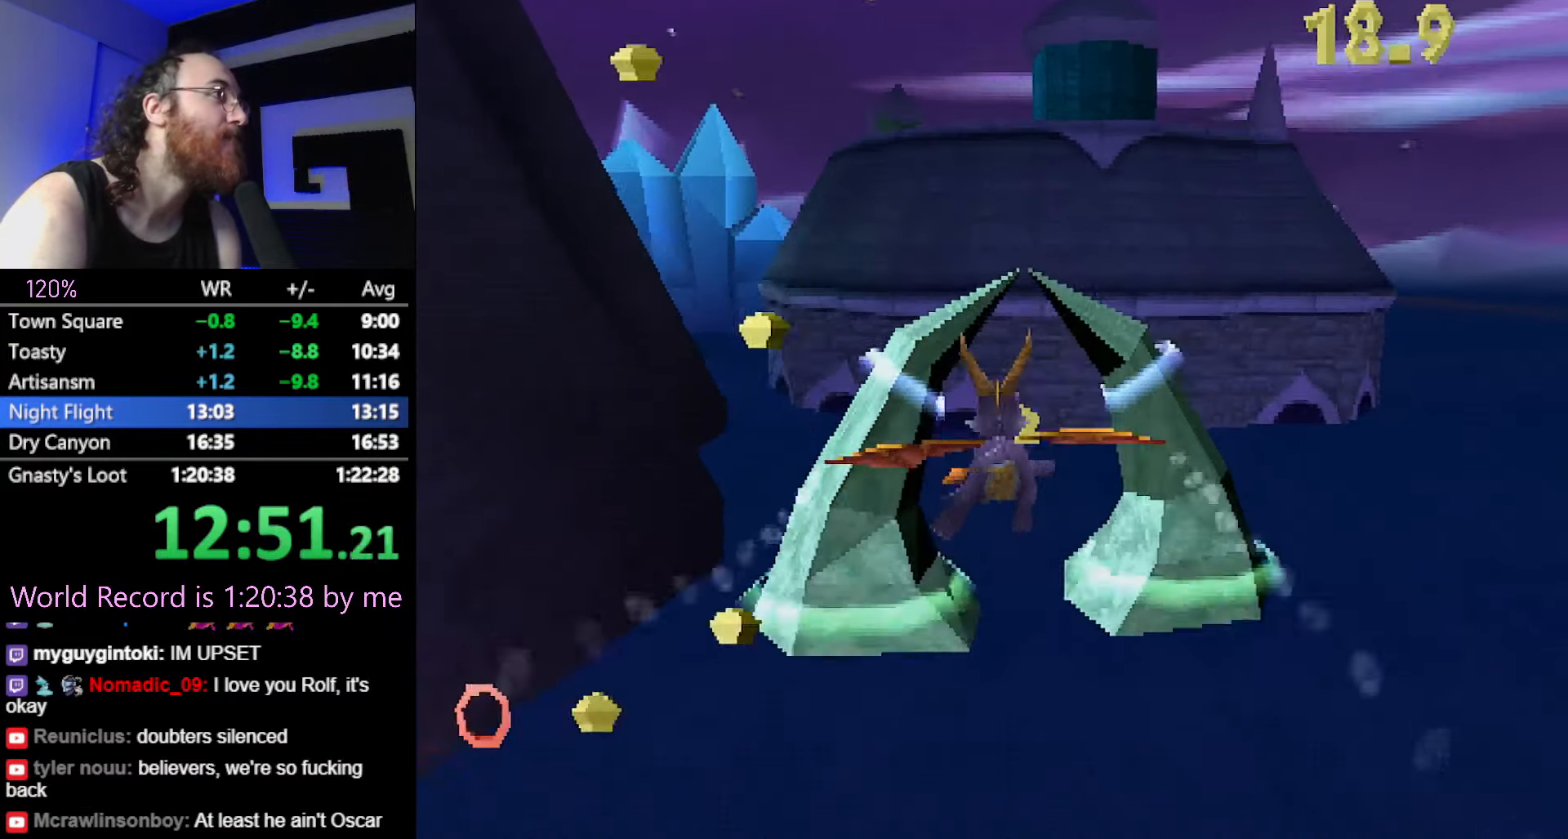
{"buttons": [], "left_stick": "down", "button_events": []}
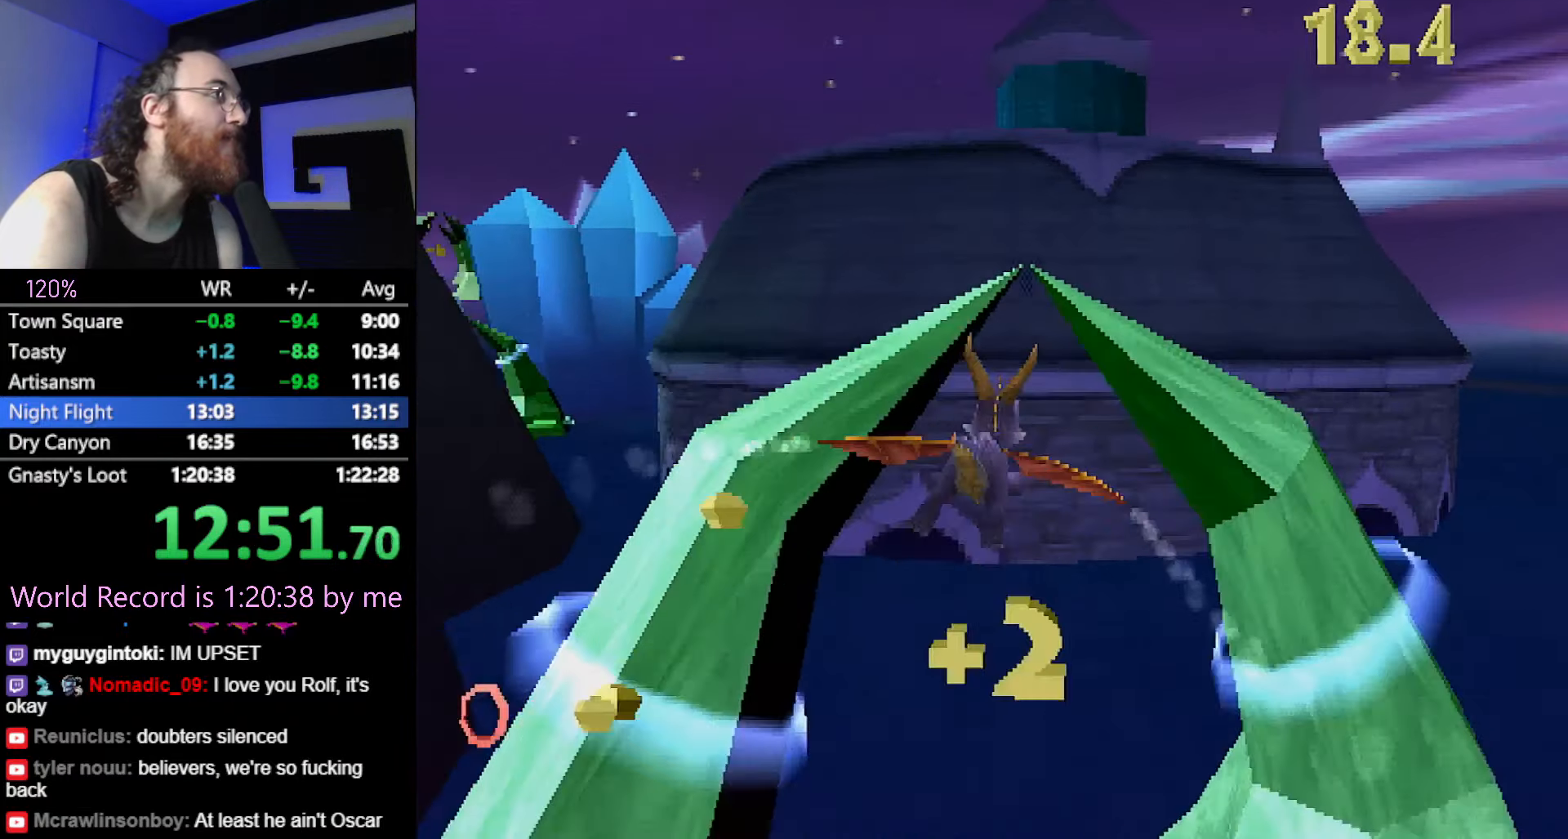
{"buttons": [], "left_stick": "center", "button_events": []}
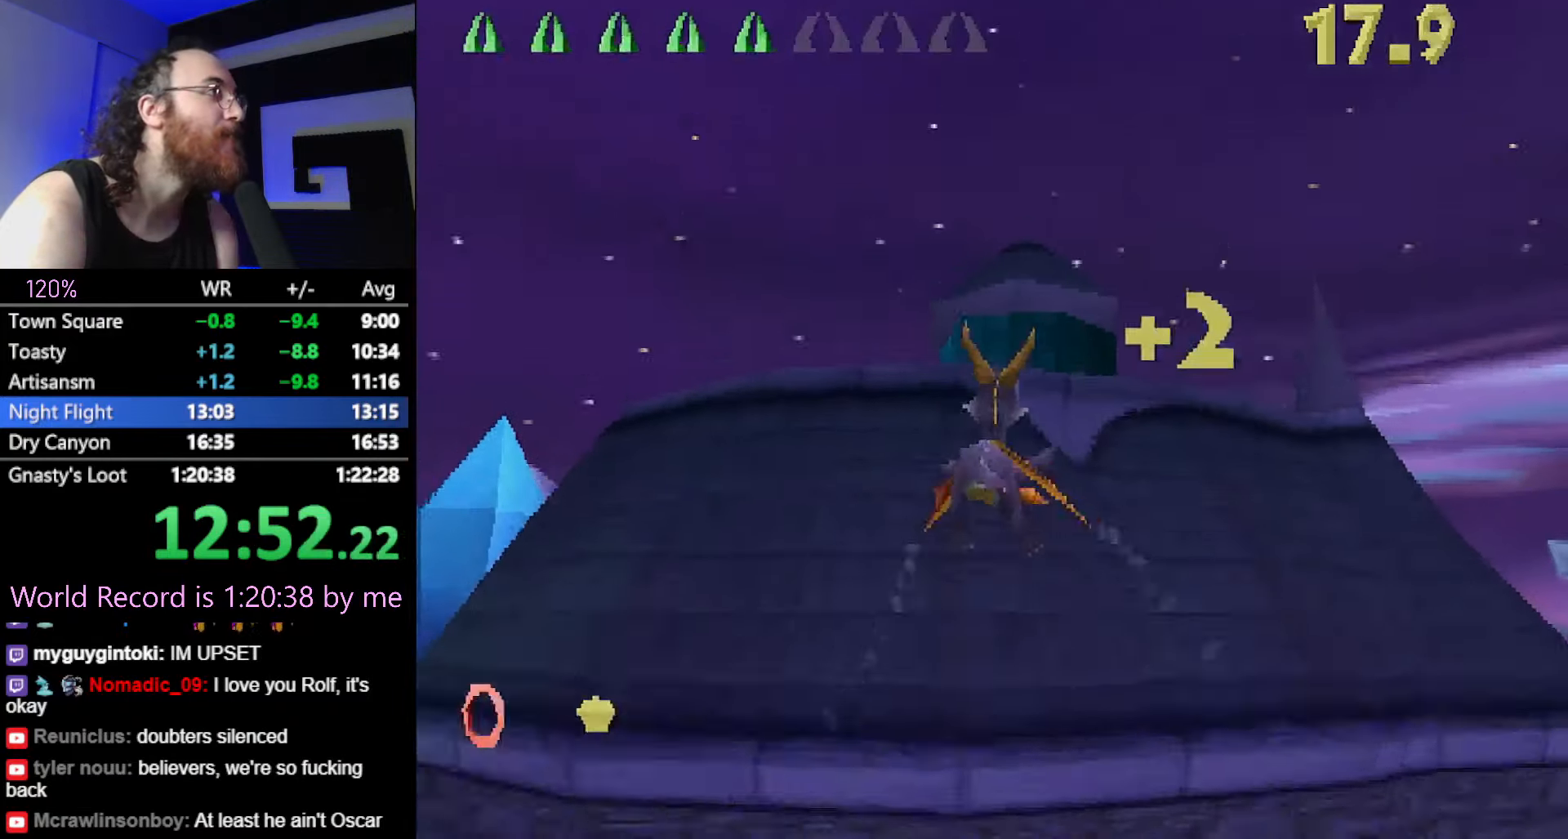
{"buttons": [], "left_stick": "center", "button_events": []}
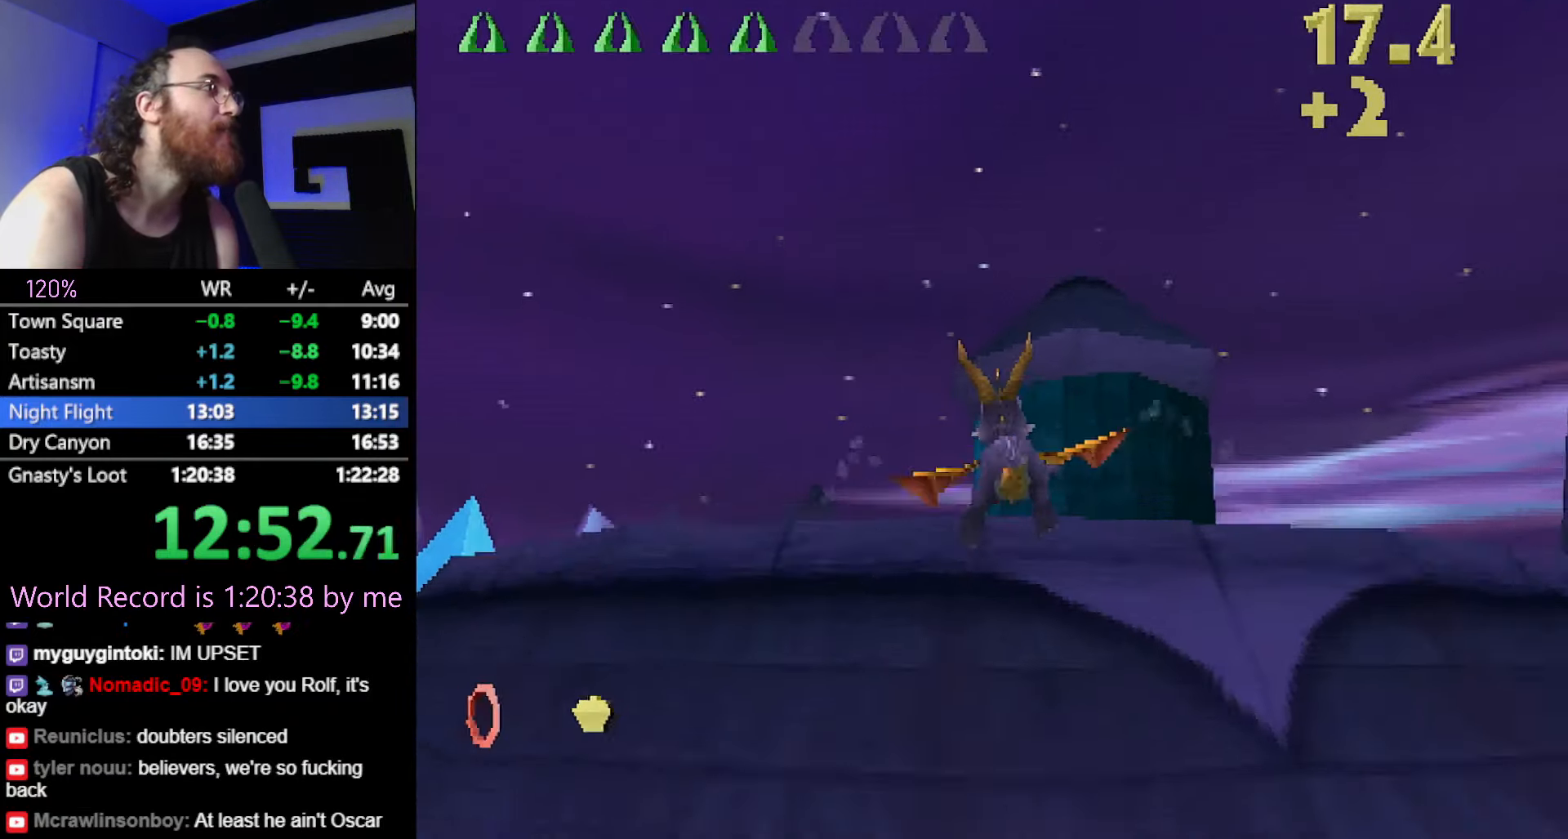
{"buttons": [], "left_stick": "center", "button_events": []}
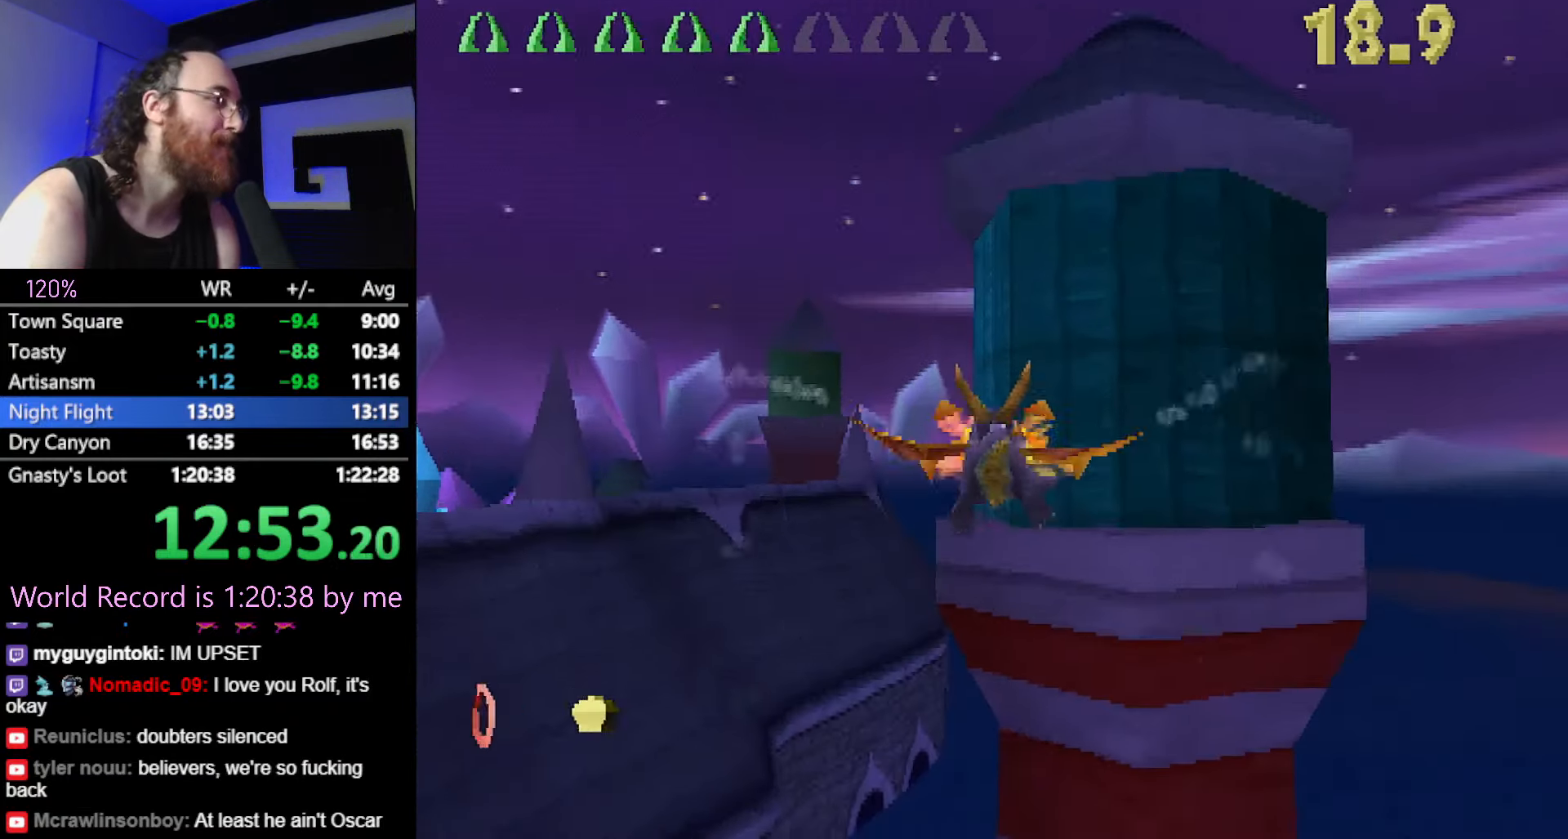
{"buttons": ["R2"], "left_stick": "left", "button_events": [[17, "R2", "down"]]}
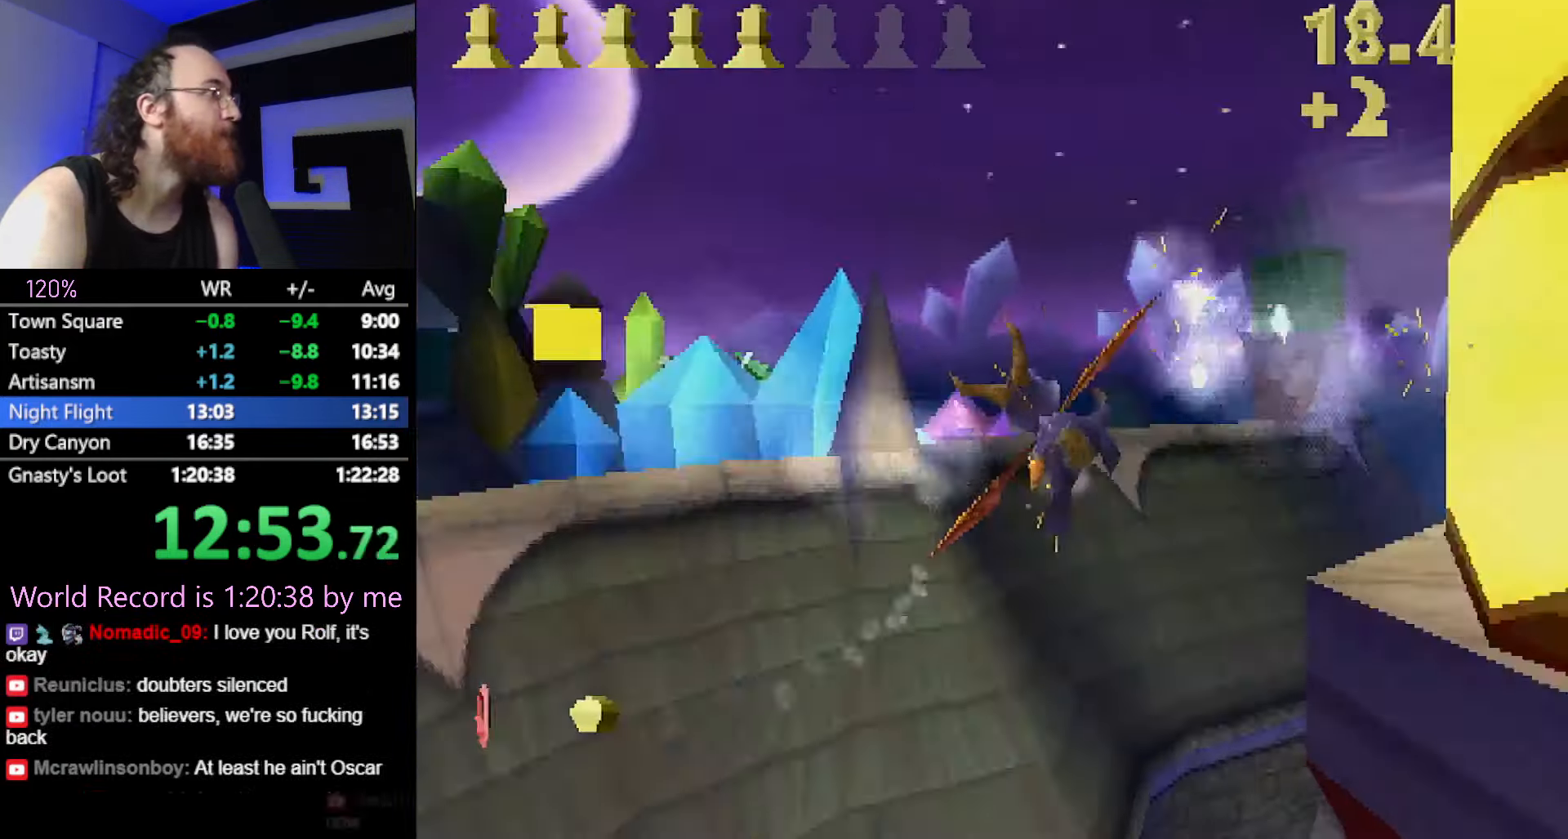
{"buttons": [], "left_stick": "up", "button_events": [[133, "R2", "up"]]}